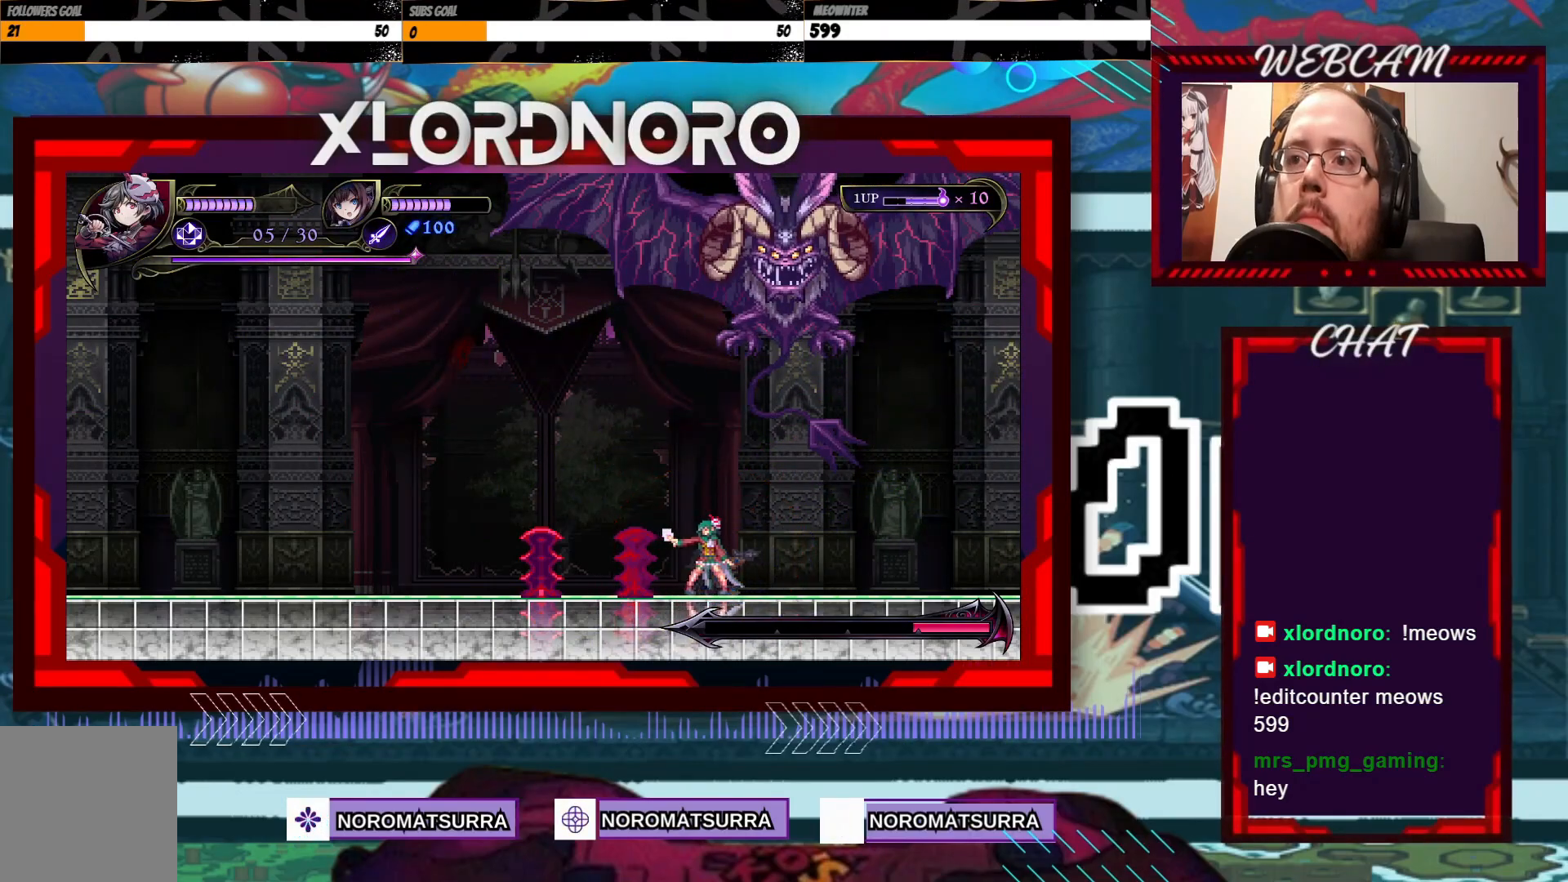
Gameplay with a controller (Xbox layout); each line is a JSON object with the inputs held at the frame after it. "events" lists button and stick changes between this image and that frame as [ms after this image, input, new state], when the widget could be followed in between. Not read: L3 R3.
{"buttons": ["X"], "left_stick": "center", "right_stick": "center", "events": [[67, "X", "up"], [133, "X", "down"], [183, "X", "up"], [283, "X", "down"], [333, "X", "up"], [433, "X", "down"]]}
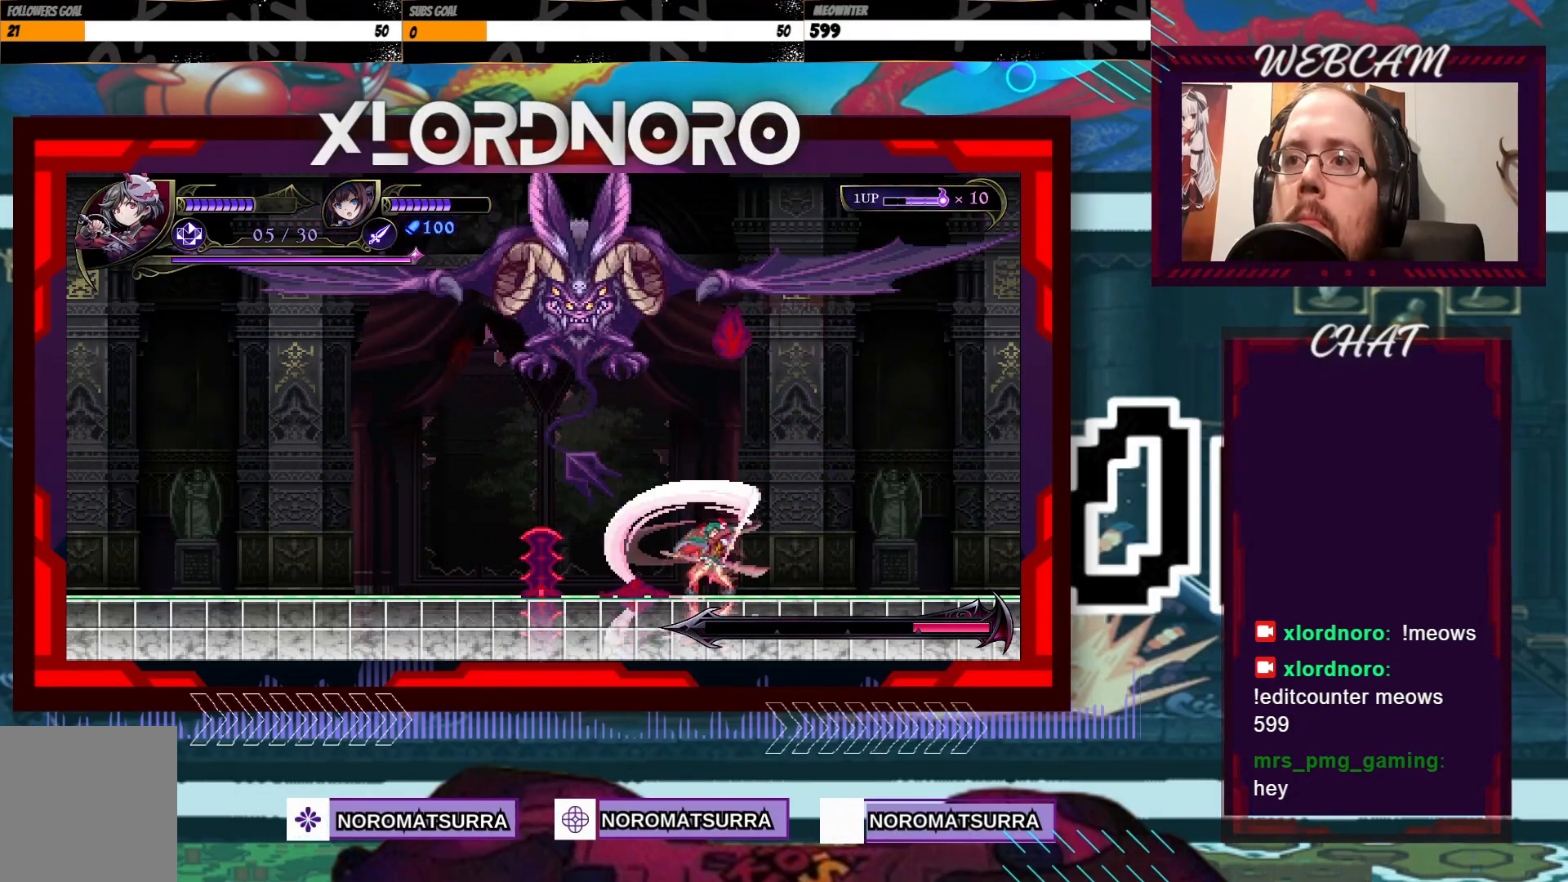
{"buttons": [], "left_stick": "left", "right_stick": "center", "events": [[17, "X", "up"], [117, "X", "down"], [217, "X", "up"], [283, "left_stick", "left"]]}
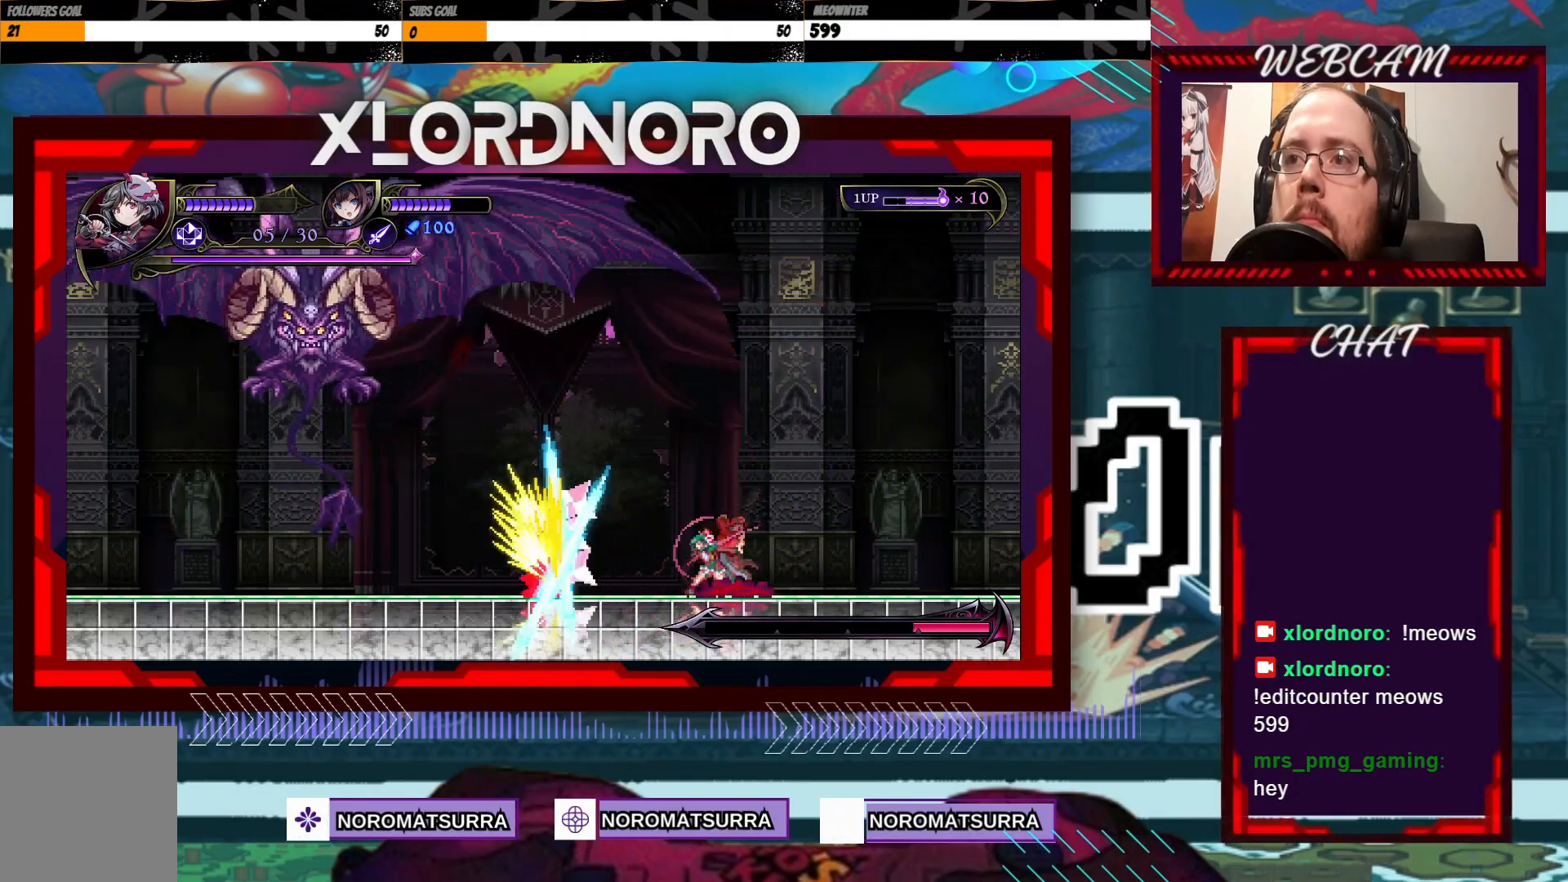
{"buttons": [], "left_stick": "center", "right_stick": "center", "events": [[317, "X", "down"], [383, "X", "up"], [383, "left_stick", "center"]]}
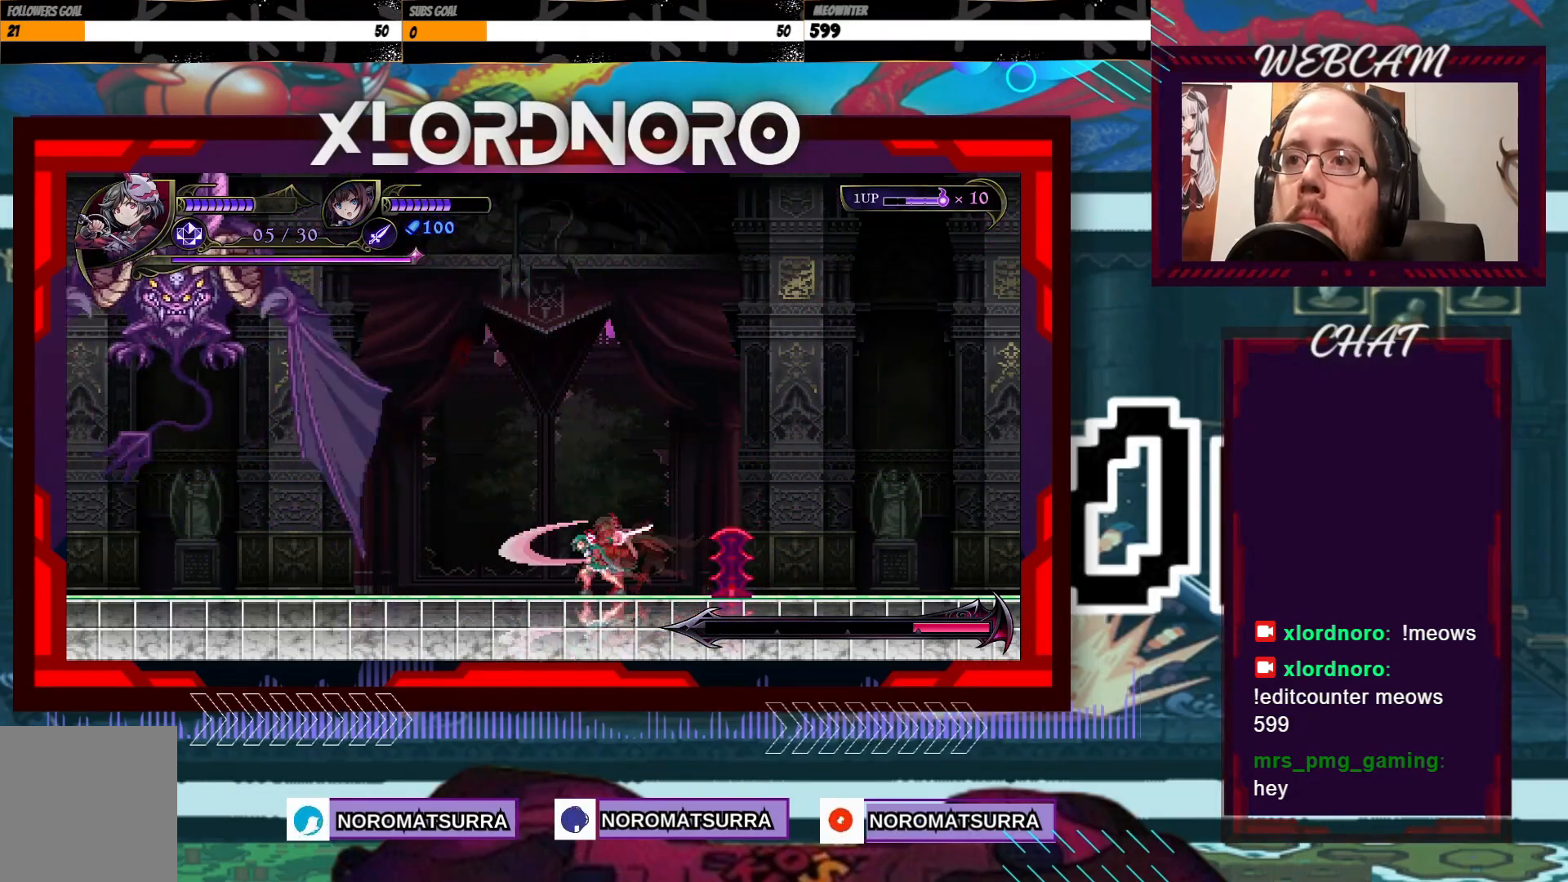
{"buttons": [], "left_stick": "right", "right_stick": "center", "events": [[33, "X", "down"], [117, "X", "up"], [283, "left_stick", "right"]]}
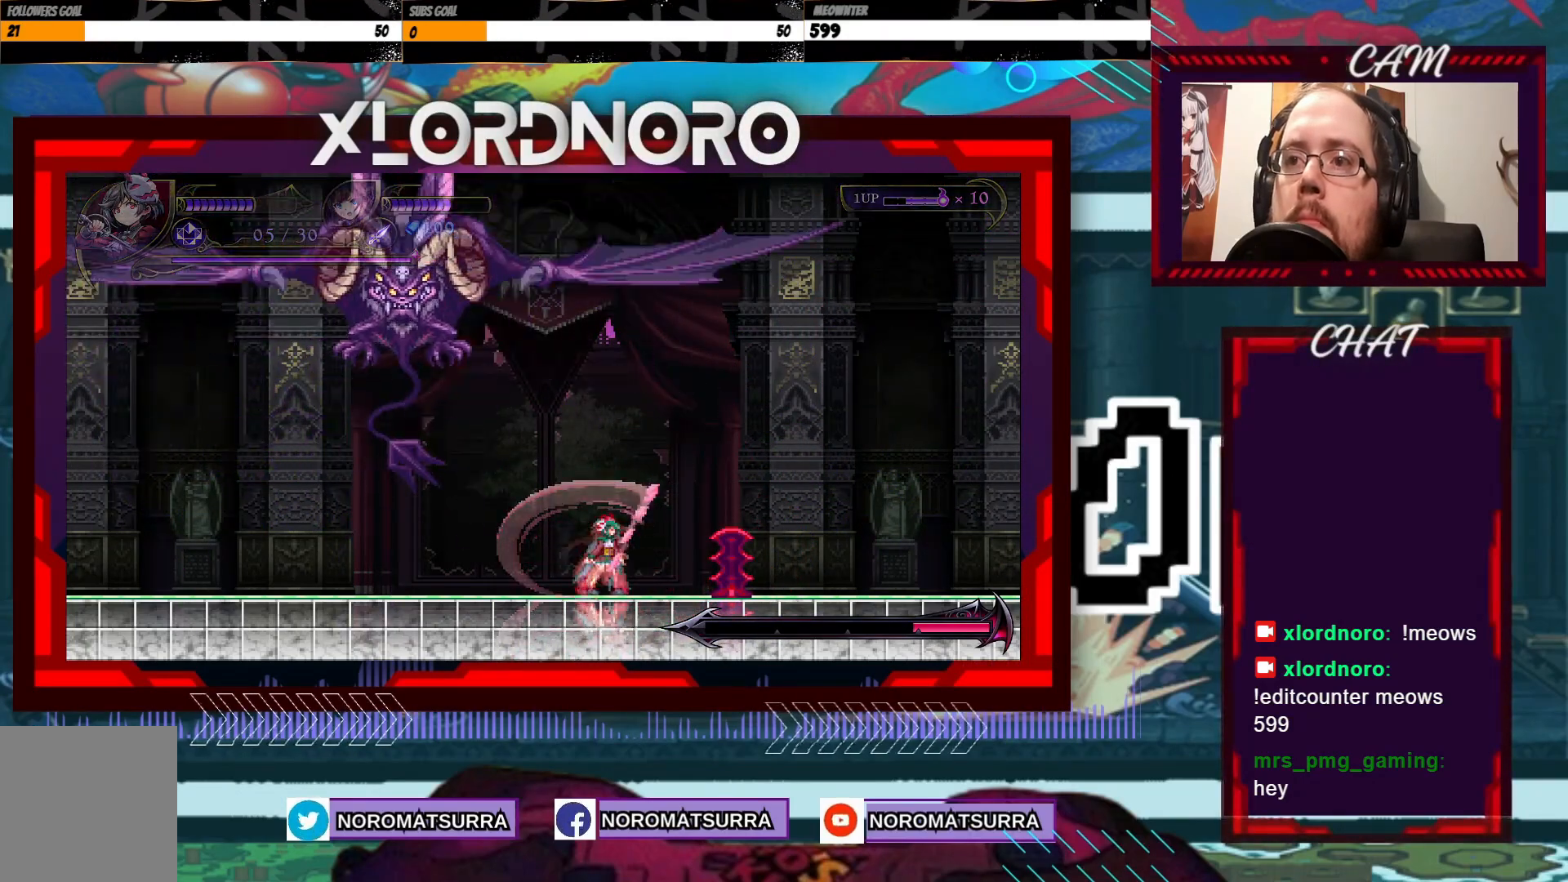
{"buttons": [], "left_stick": "center", "right_stick": "center", "events": [[17, "X", "down"], [33, "left_stick", "center"], [117, "X", "up"], [183, "X", "down"], [283, "X", "up"], [383, "X", "down"], [483, "X", "up"]]}
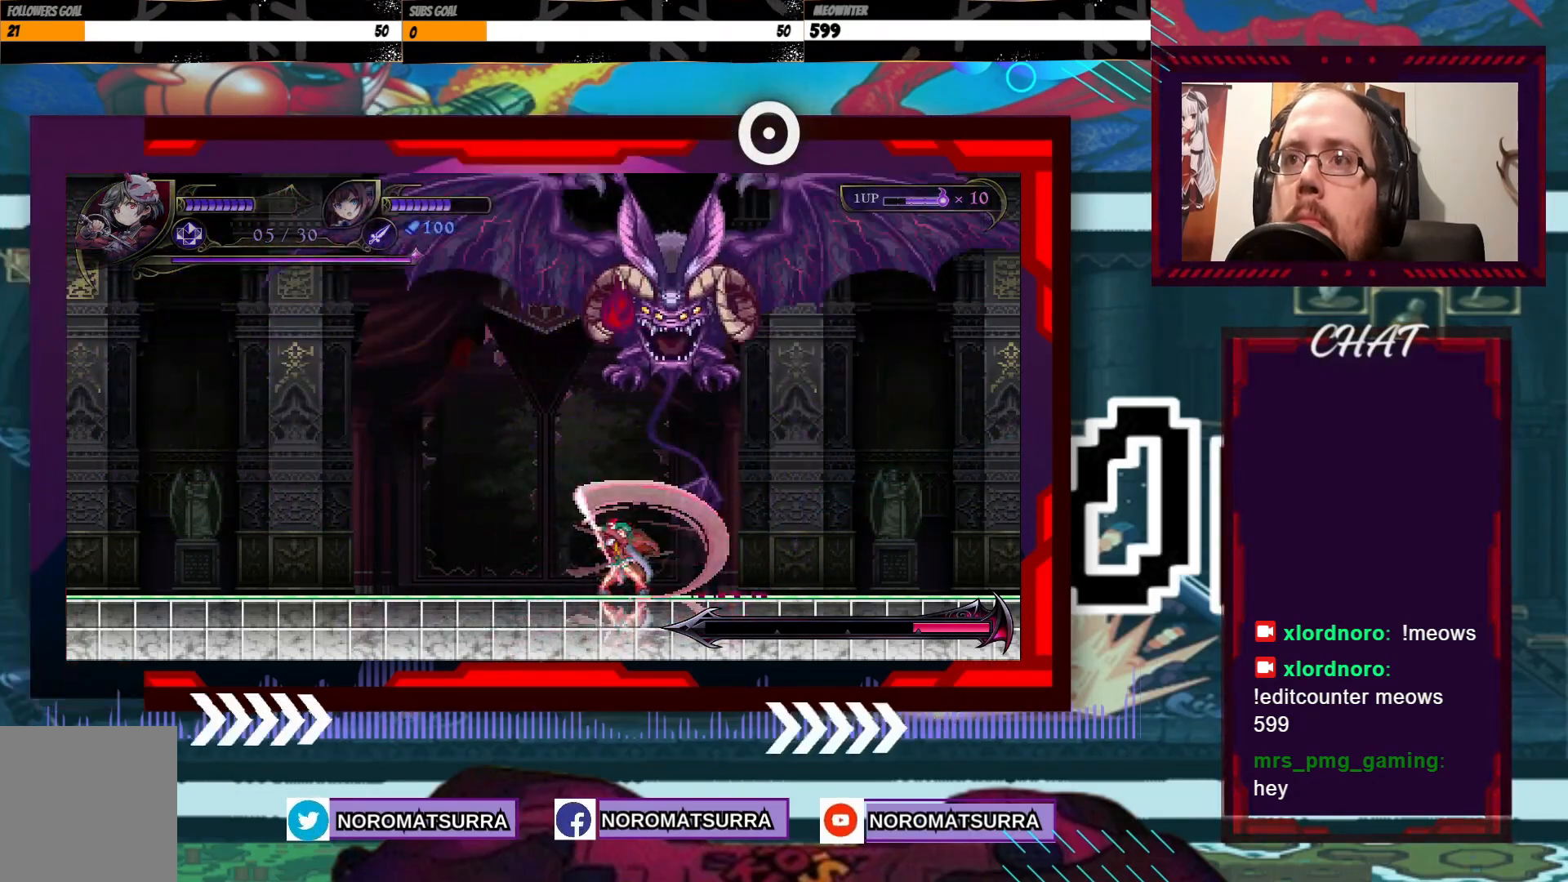
{"buttons": [], "left_stick": "left", "right_stick": "center", "events": [[133, "left_stick", "left"]]}
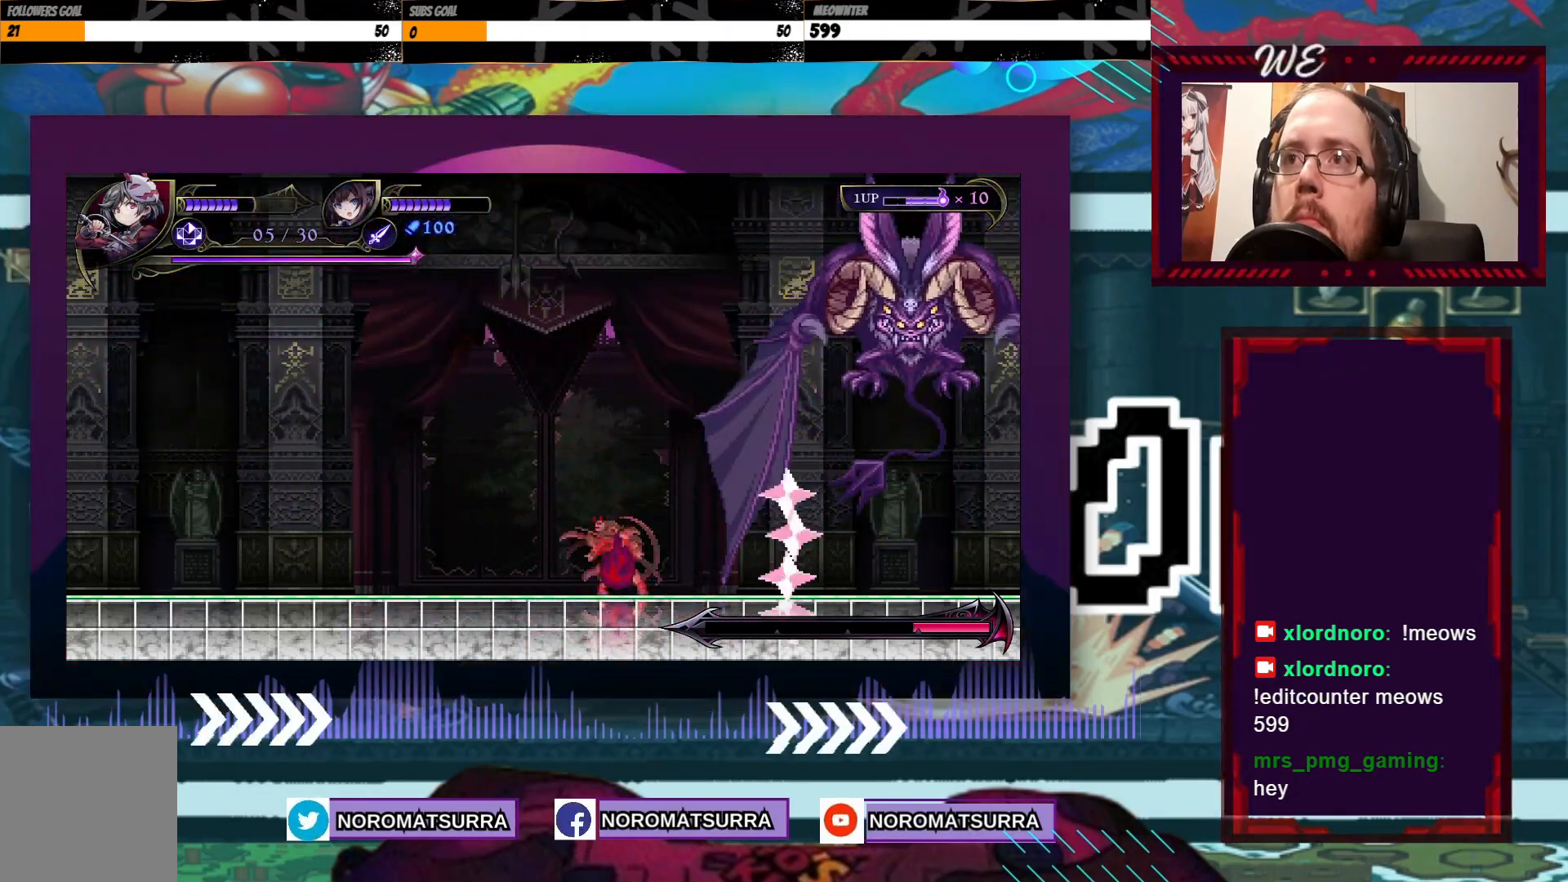
{"buttons": [], "left_stick": "left", "right_stick": "center", "events": []}
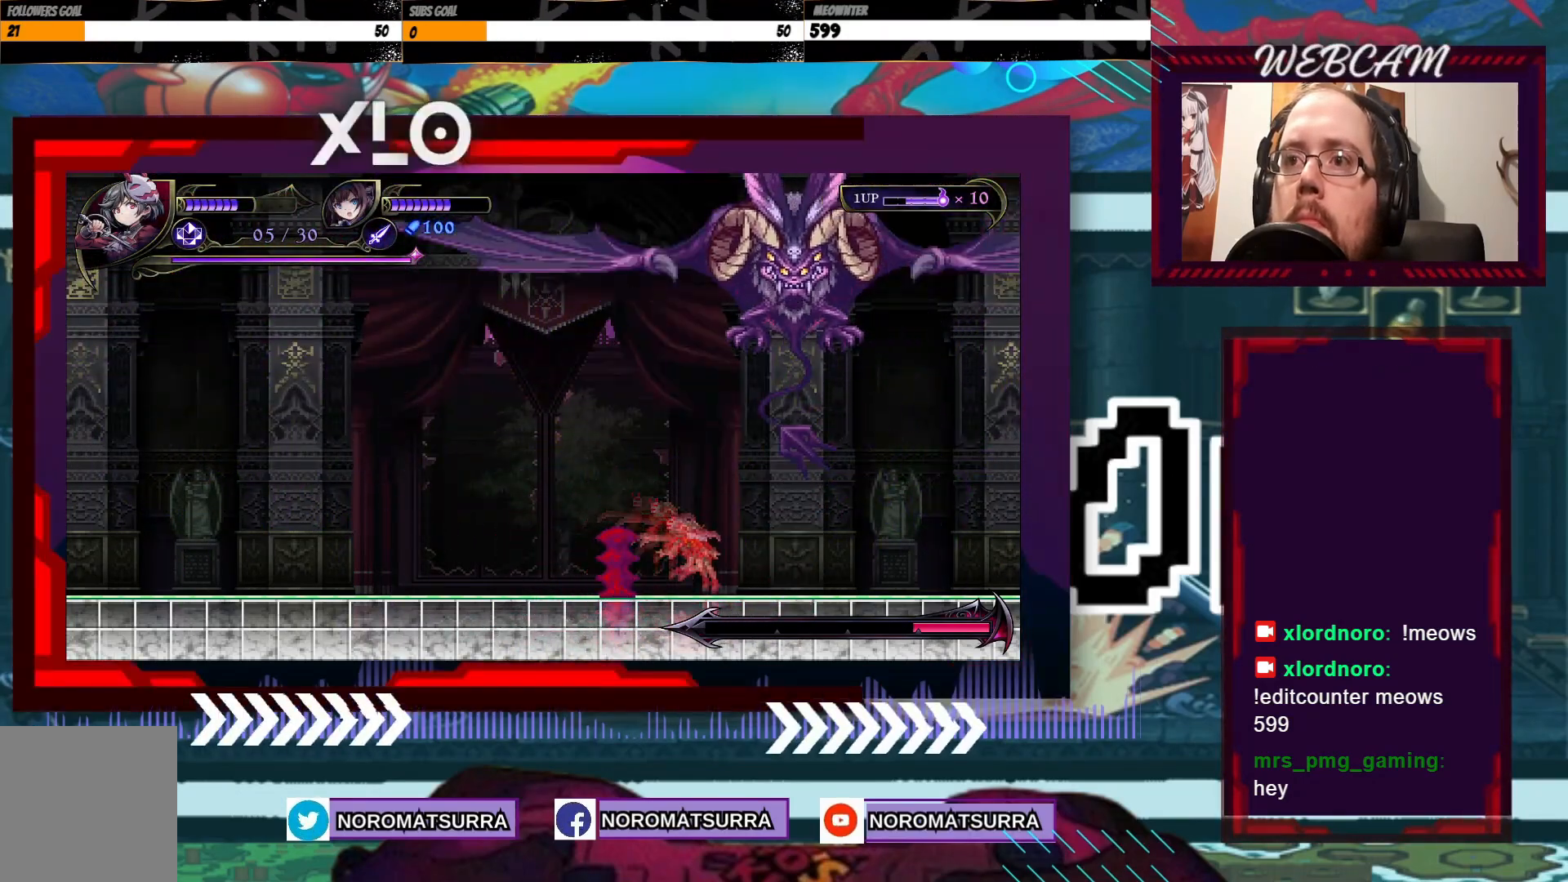
{"buttons": [], "left_stick": "left", "right_stick": "center", "events": []}
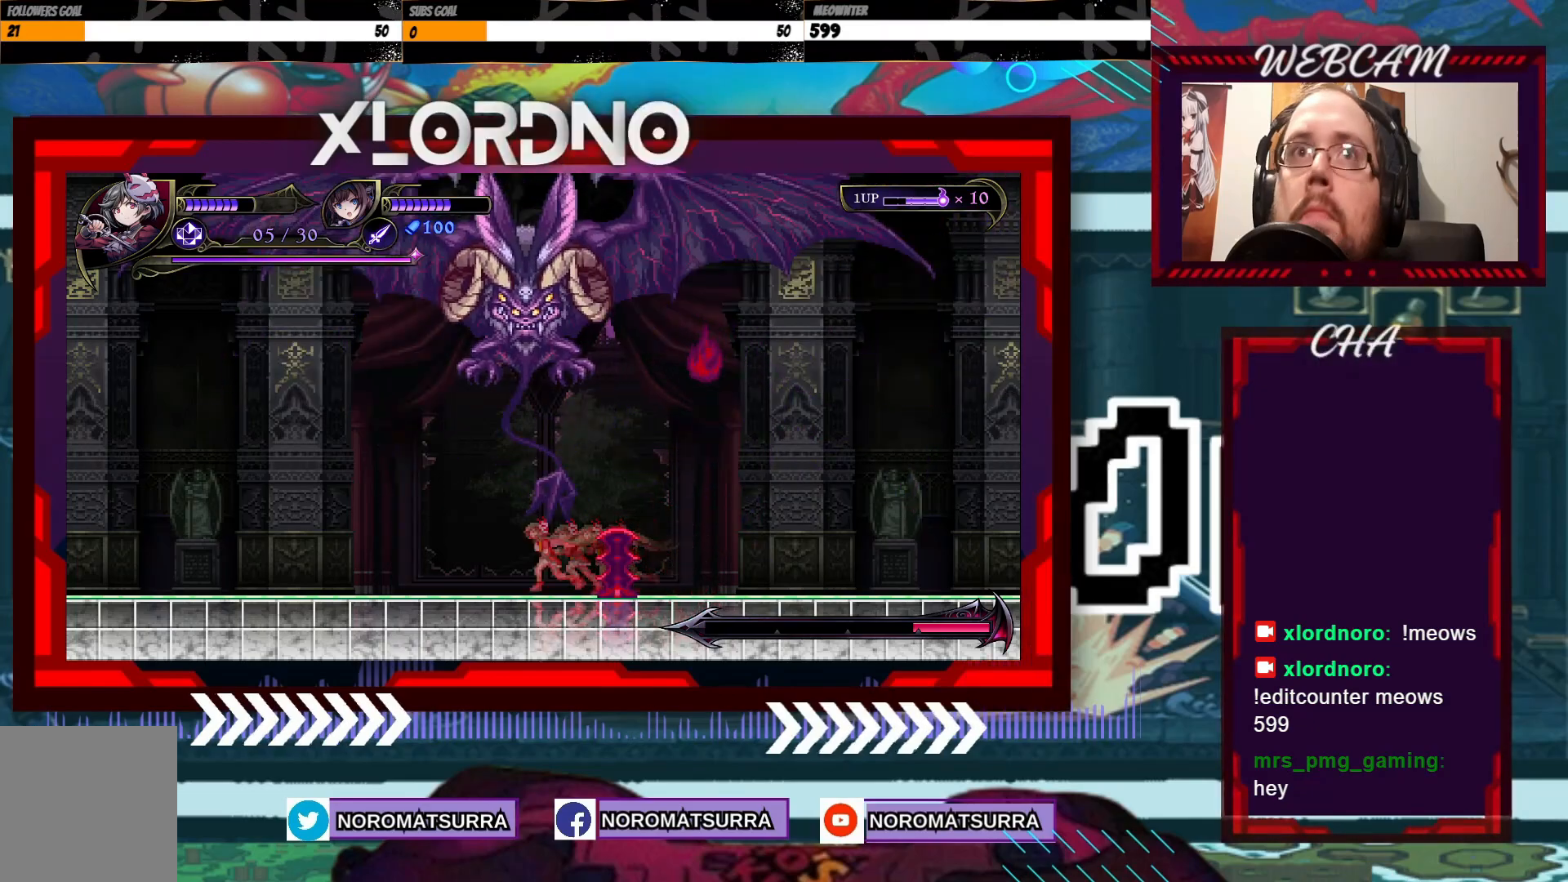
{"buttons": [], "left_stick": "right", "right_stick": "center", "events": [[417, "left_stick", "right"]]}
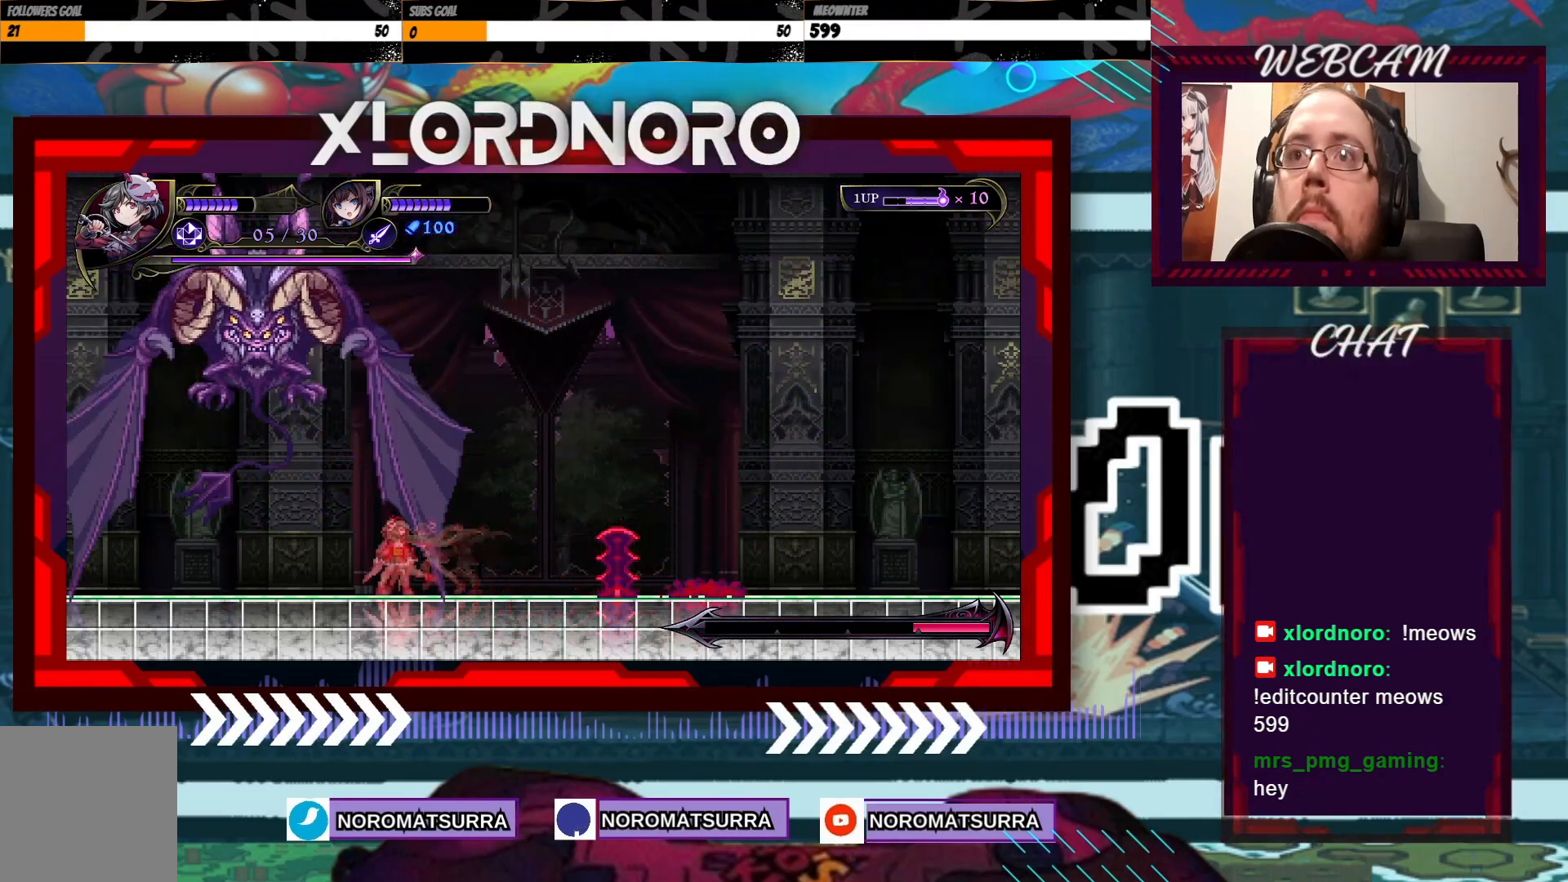
{"buttons": [], "left_stick": "center", "right_stick": "center", "events": [[317, "X", "down"], [383, "left_stick", "center"], [417, "X", "up"]]}
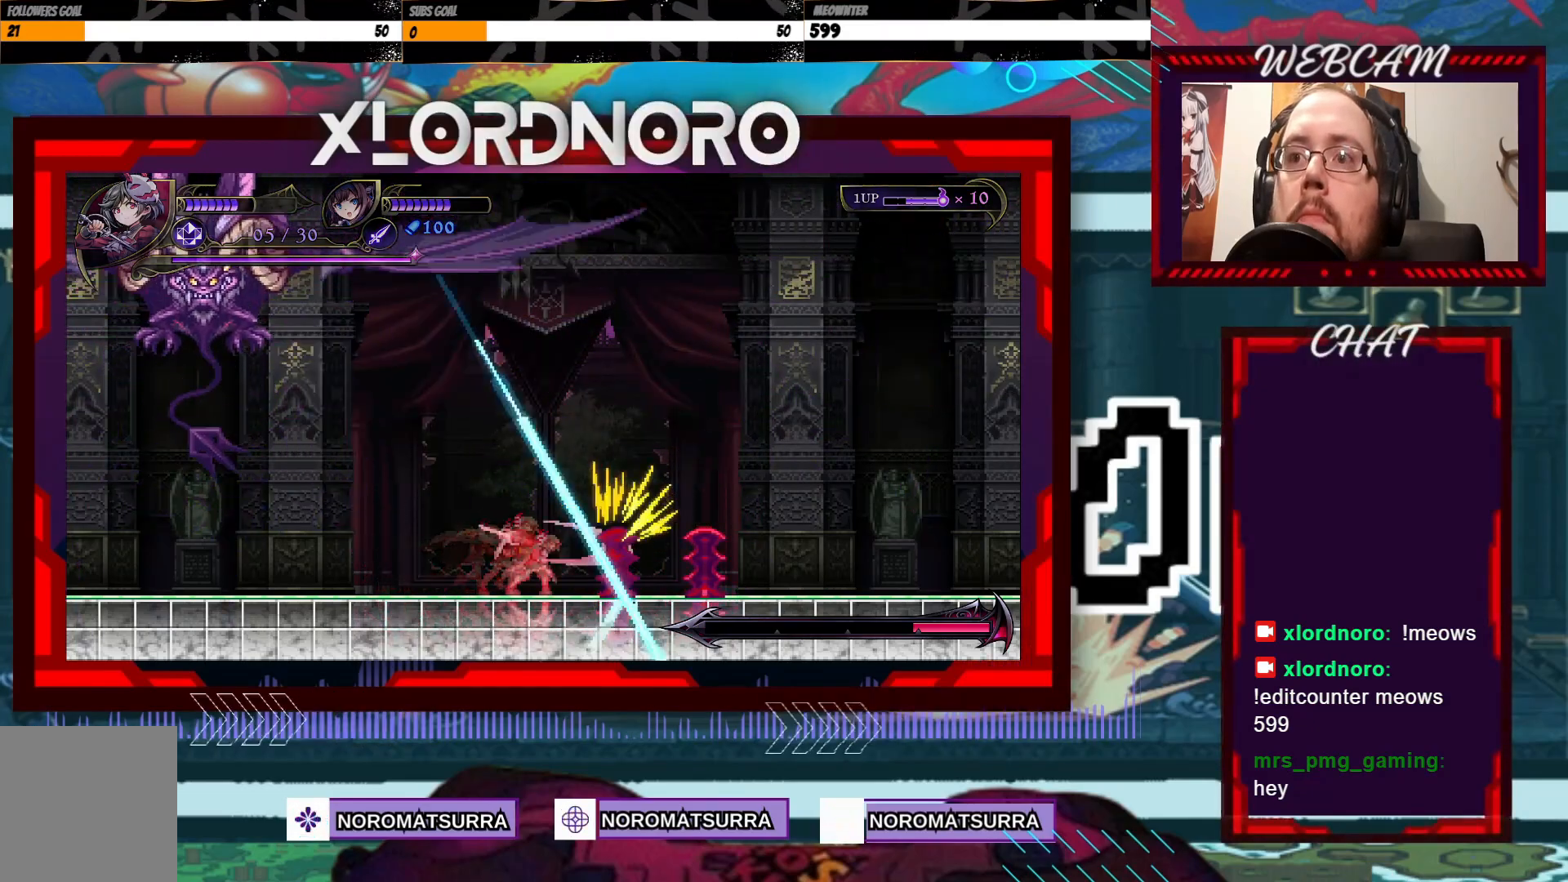
{"buttons": [], "left_stick": "left", "right_stick": "center", "events": [[17, "X", "down"], [83, "X", "up"], [183, "X", "down"], [283, "X", "up"], [433, "left_stick", "left"]]}
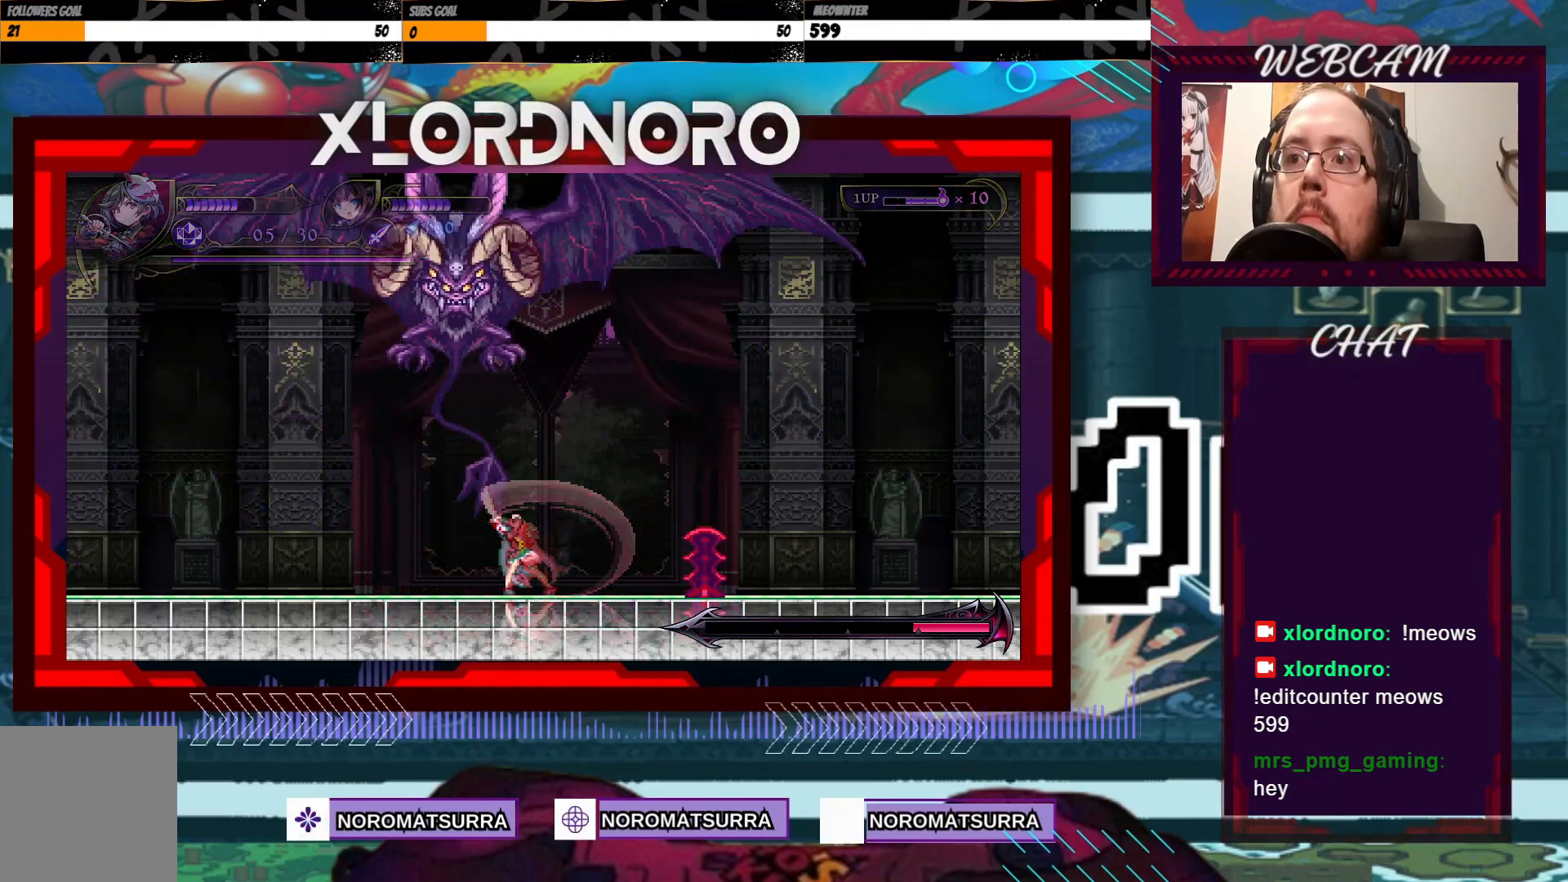
{"buttons": [], "left_stick": "left", "right_stick": "center", "events": []}
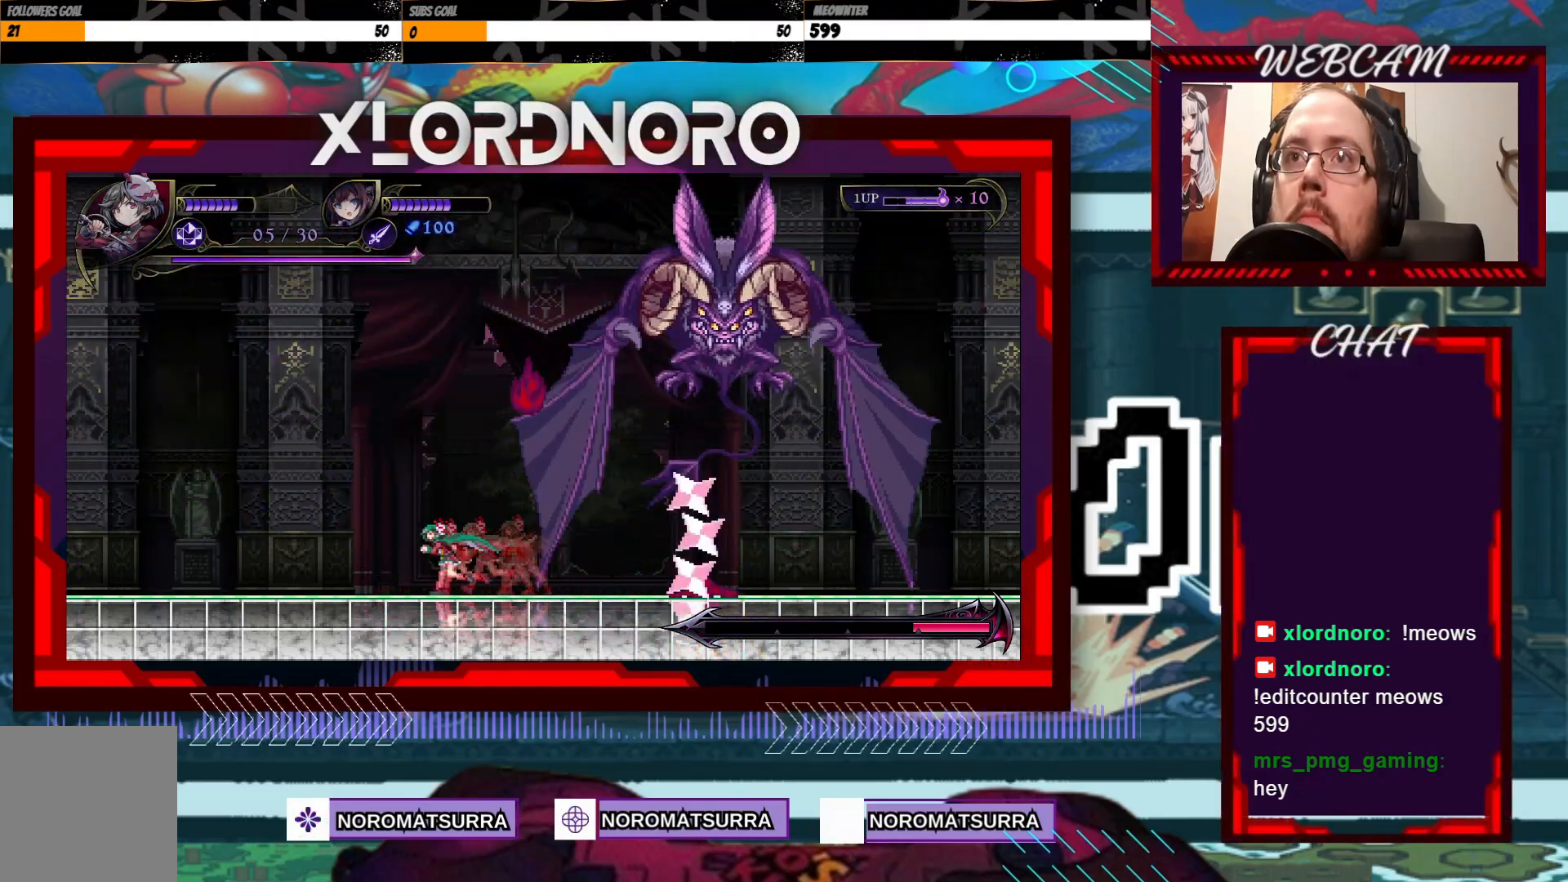
{"buttons": [], "left_stick": "right", "right_stick": "center", "events": [[233, "left_stick", "right"], [333, "X", "down"], [433, "X", "up"]]}
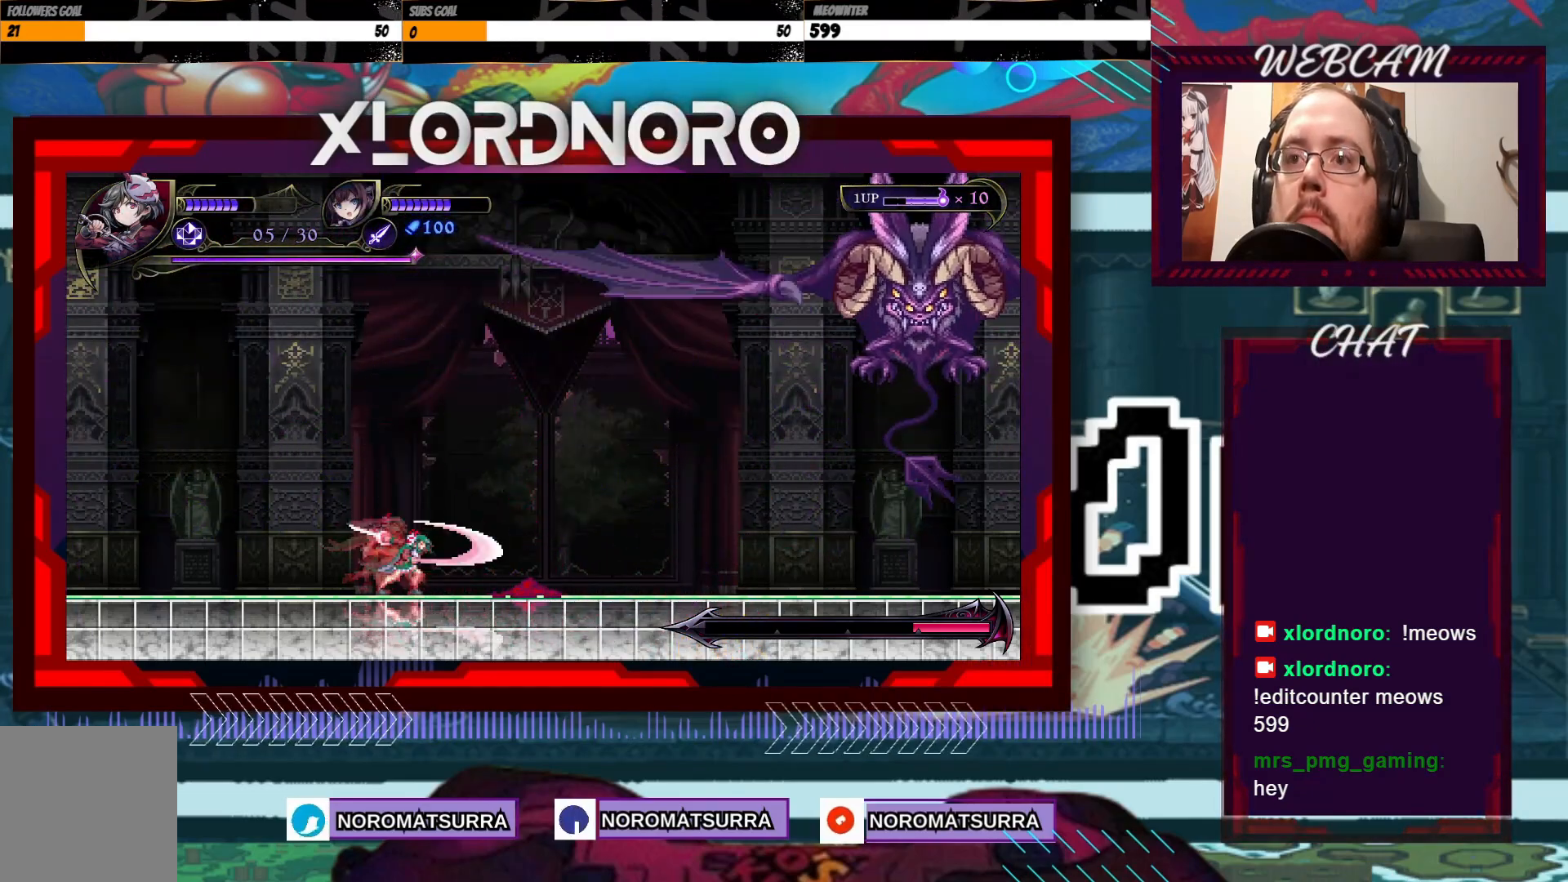
{"buttons": [], "left_stick": "center", "right_stick": "center", "events": [[33, "X", "down"], [117, "left_stick", "center"], [133, "X", "up"], [233, "X", "down"], [317, "X", "up"], [317, "left_stick", "right"], [383, "X", "down"], [483, "X", "up"], [483, "left_stick", "center"]]}
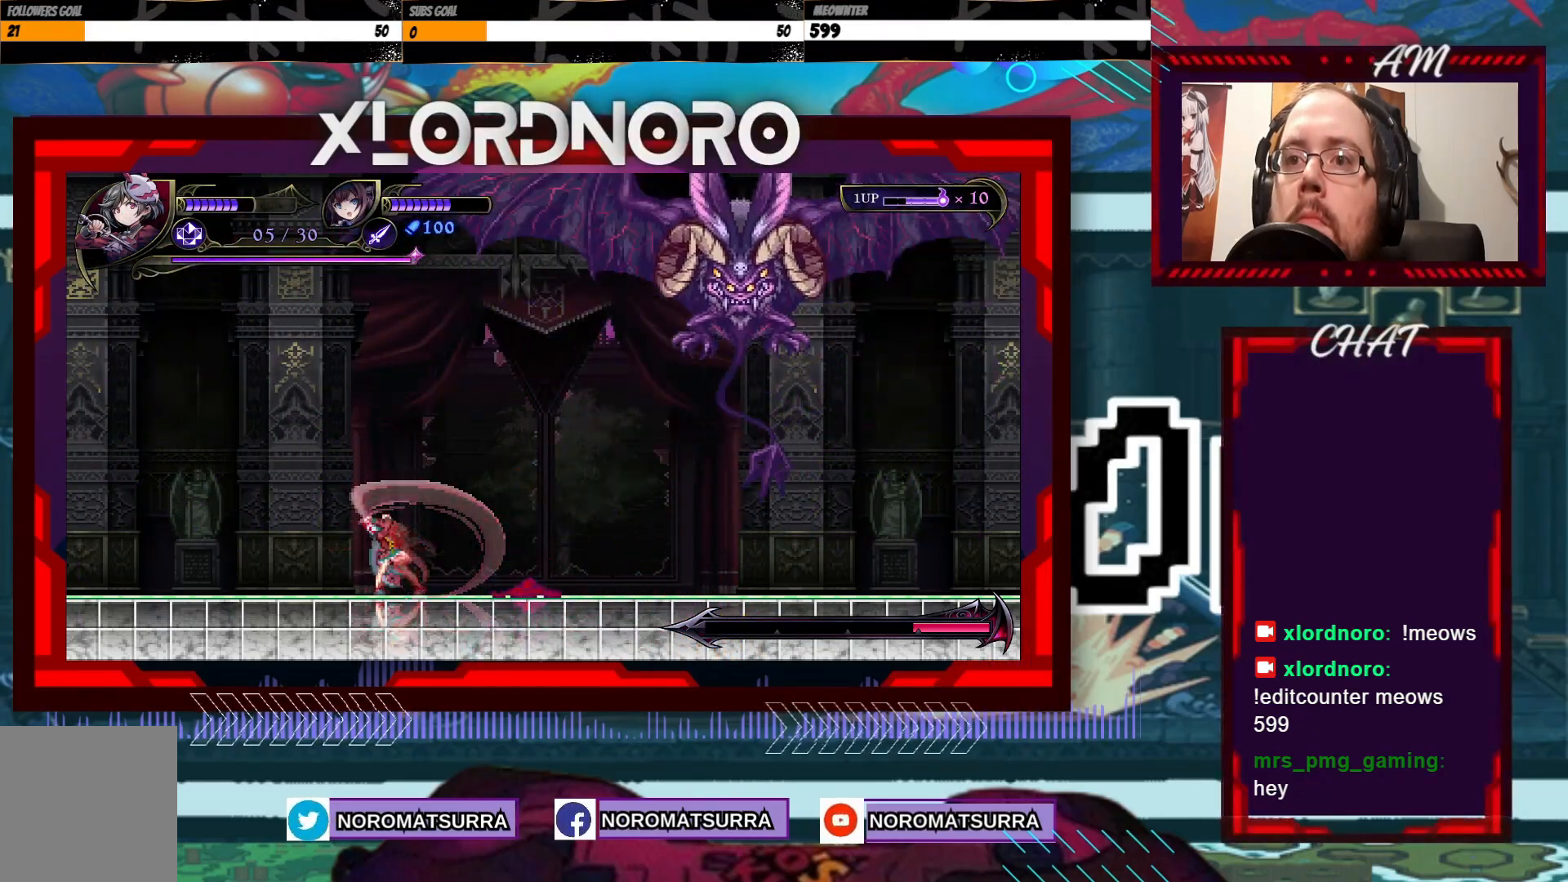
{"buttons": [], "left_stick": "right", "right_stick": "center", "events": [[67, "X", "down"], [167, "X", "up"], [383, "left_stick", "right"]]}
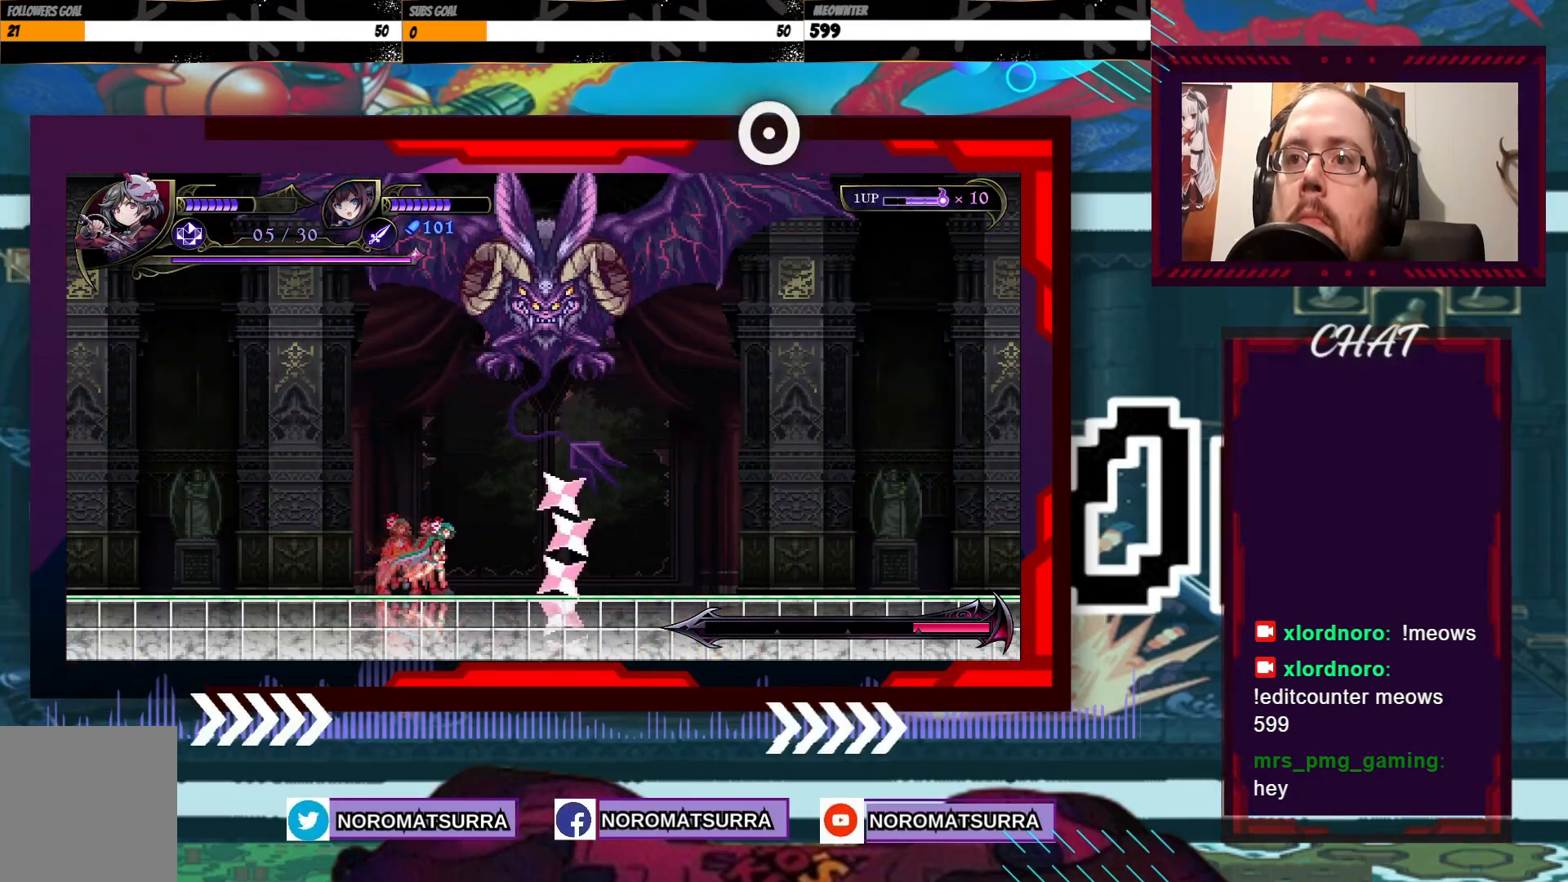
{"buttons": [], "left_stick": "left", "right_stick": "center", "events": [[283, "left_stick", "left"]]}
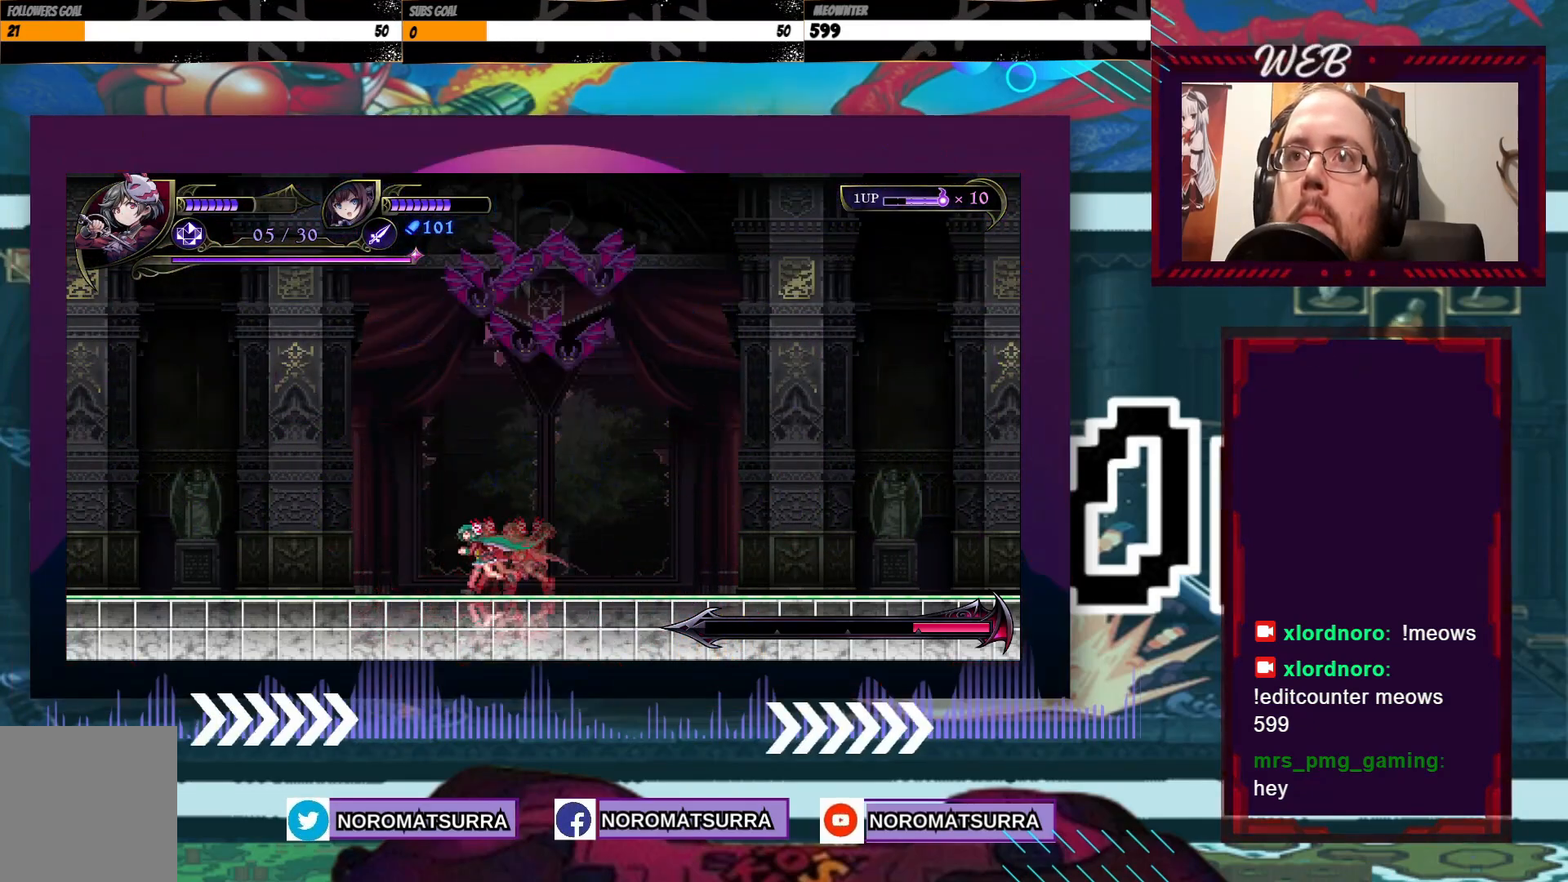
{"buttons": [], "left_stick": "right", "right_stick": "center", "events": [[133, "left_stick", "right"]]}
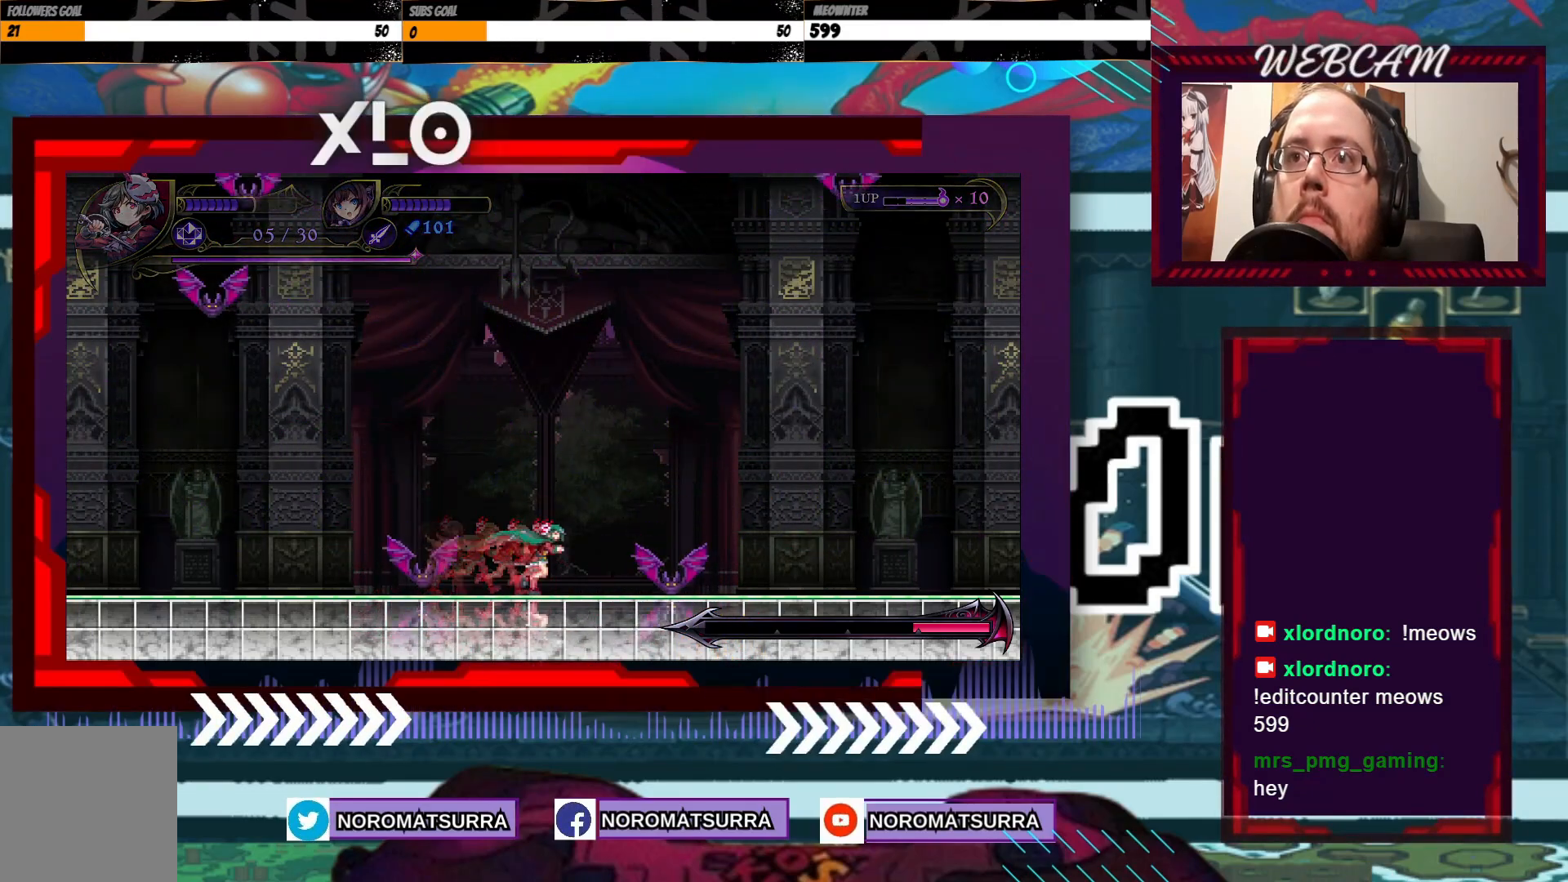
{"buttons": [], "left_stick": "center", "right_stick": "center", "events": [[83, "left_stick", "center"], [133, "left_stick", "left"], [317, "left_stick", "center"]]}
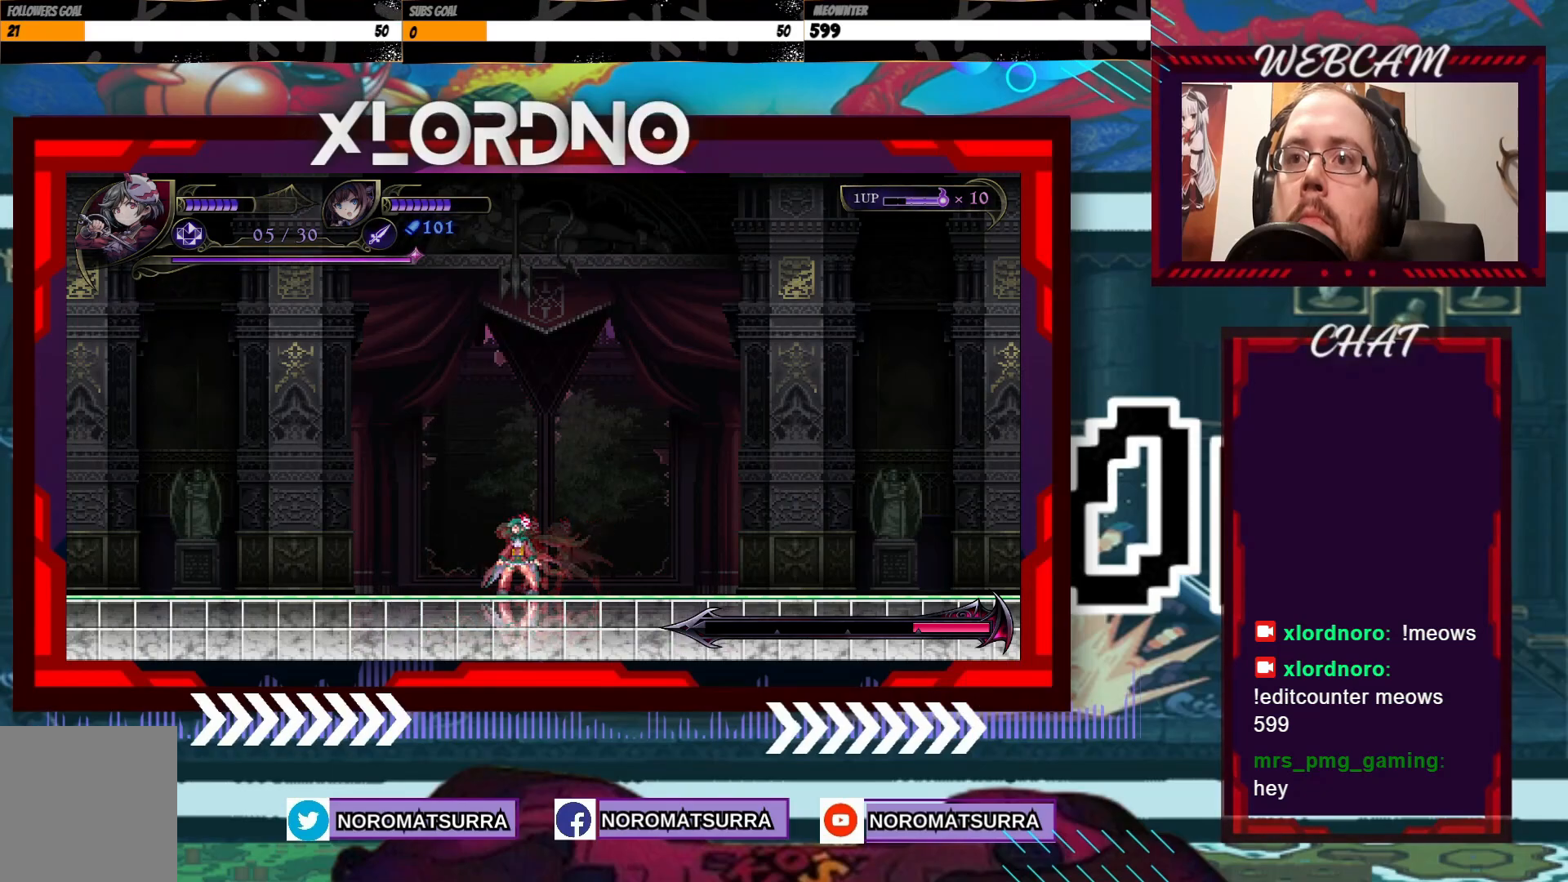
{"buttons": [], "left_stick": "left", "right_stick": "center", "events": [[233, "left_stick", "right"], [433, "left_stick", "center"], [483, "left_stick", "left"]]}
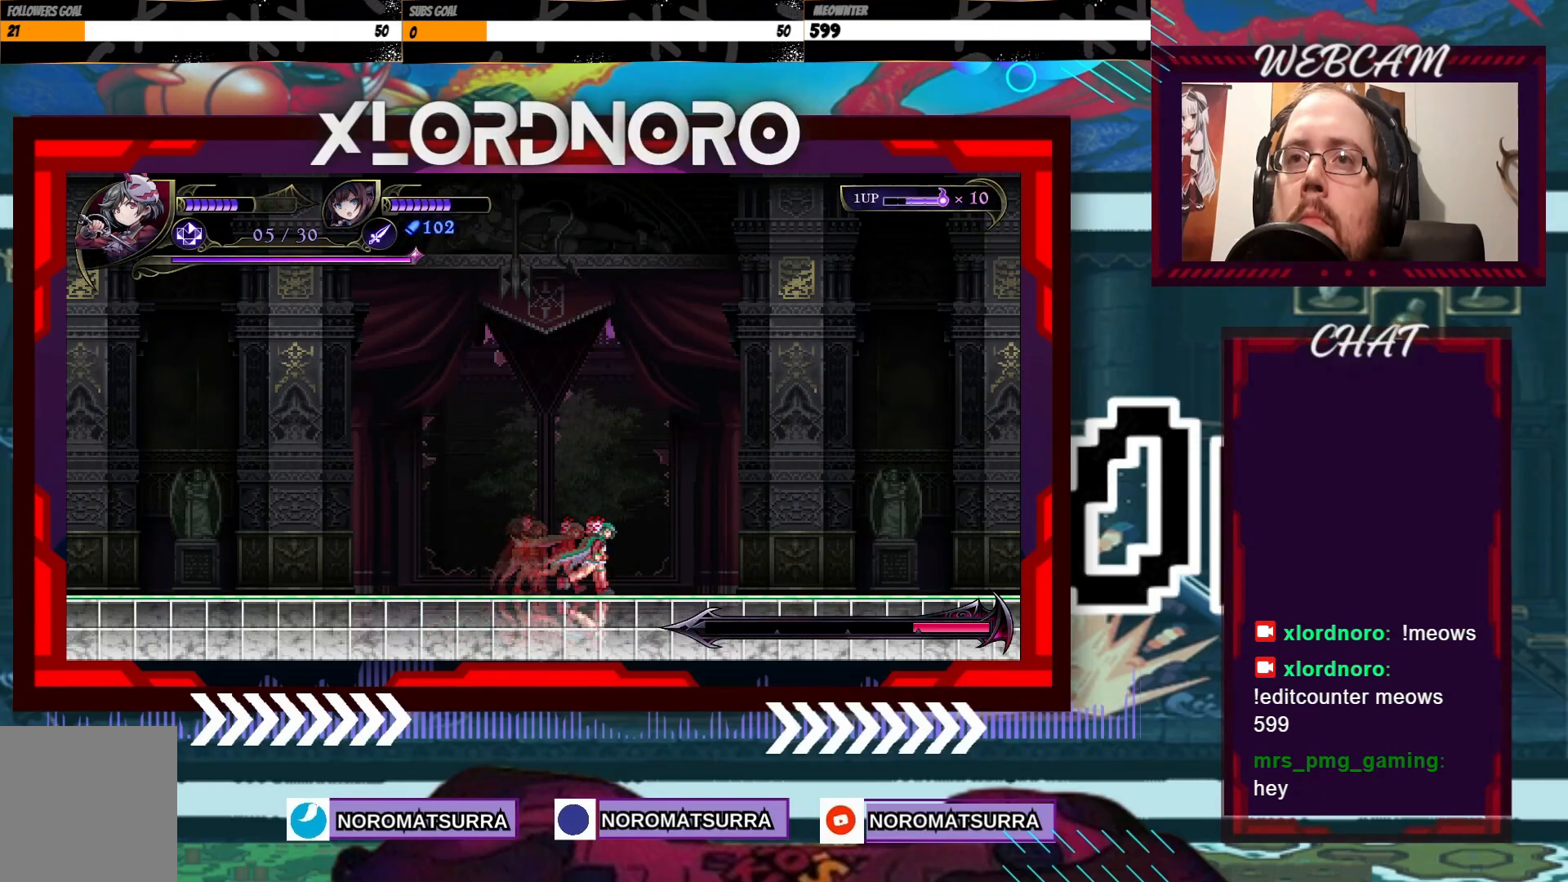
{"buttons": [], "left_stick": "right", "right_stick": "center", "events": [[333, "left_stick", "center"], [383, "left_stick", "right"]]}
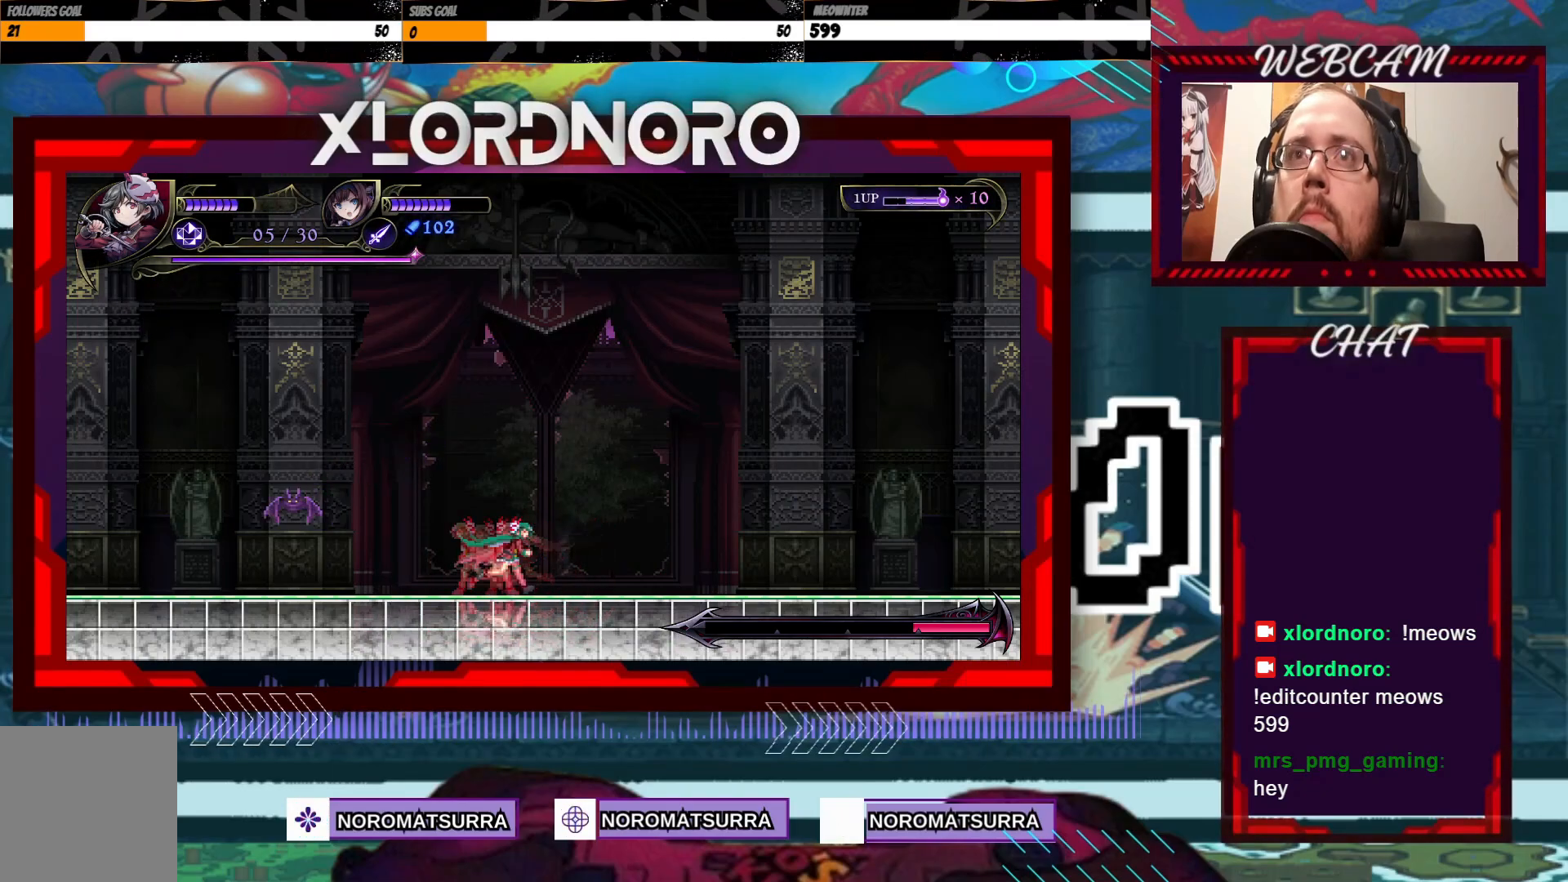
{"buttons": [], "left_stick": "center", "right_stick": "center", "events": [[117, "left_stick", "left"], [467, "left_stick", "center"]]}
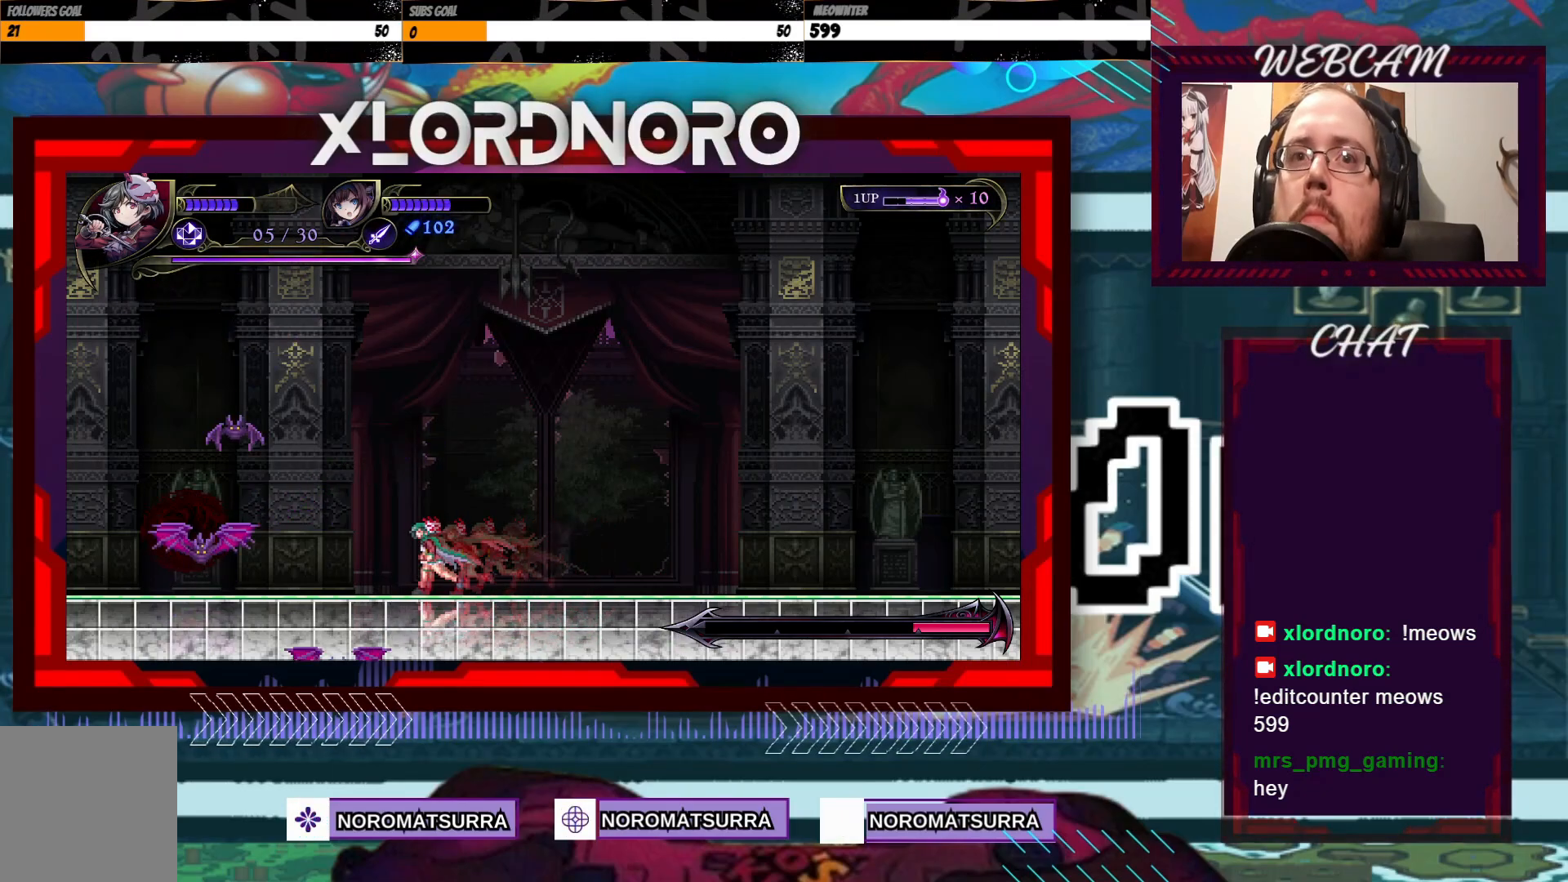
{"buttons": [], "left_stick": "center", "right_stick": "center", "events": [[183, "left_stick", "left"], [417, "left_stick", "center"]]}
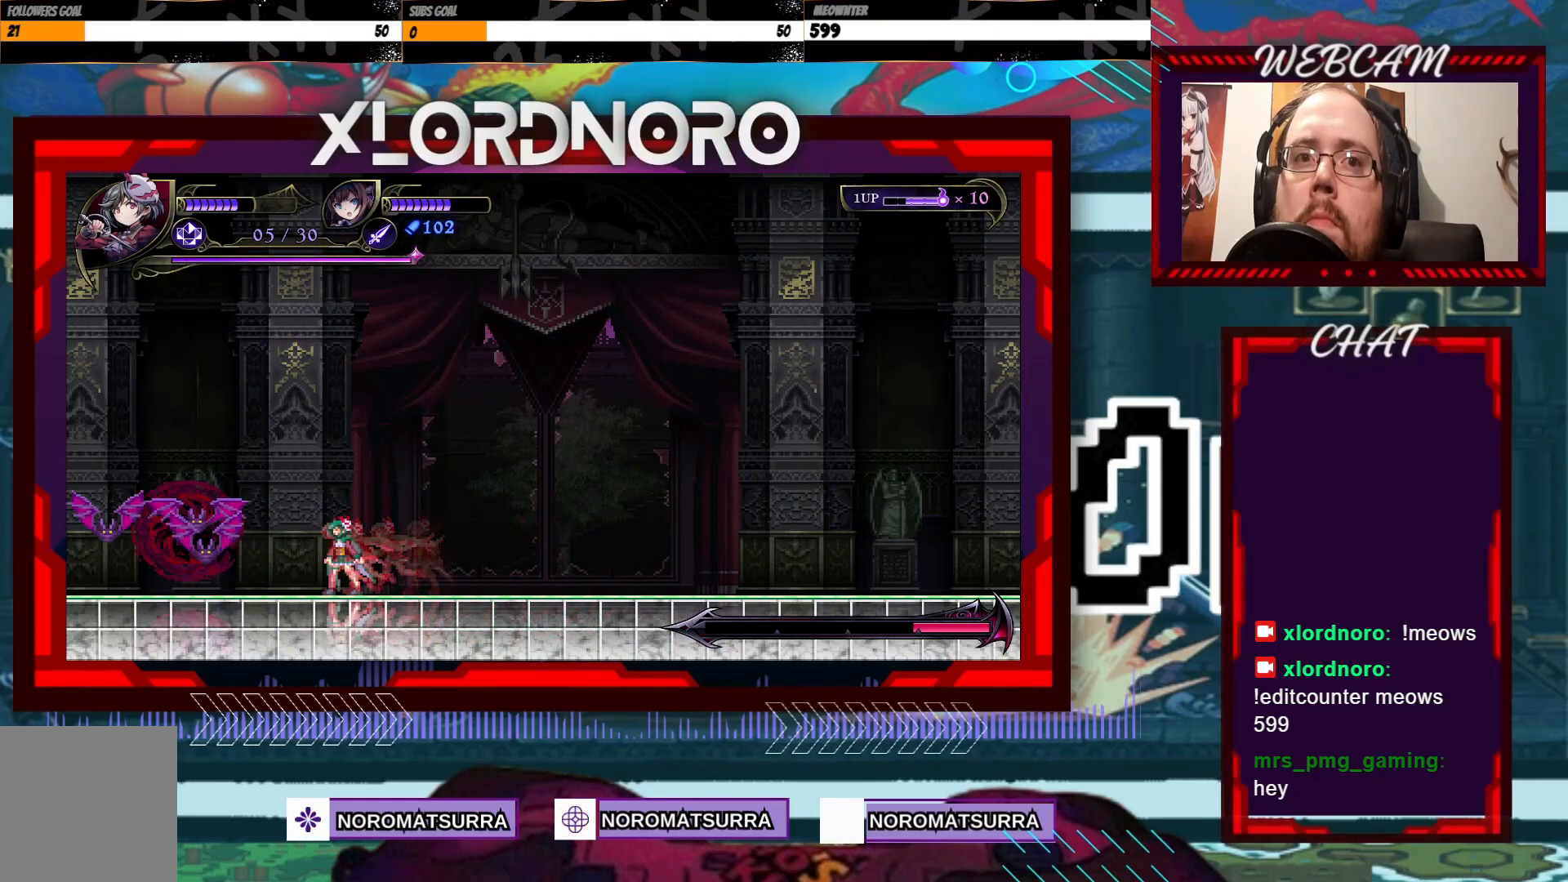
{"buttons": [], "left_stick": "center", "right_stick": "center", "events": []}
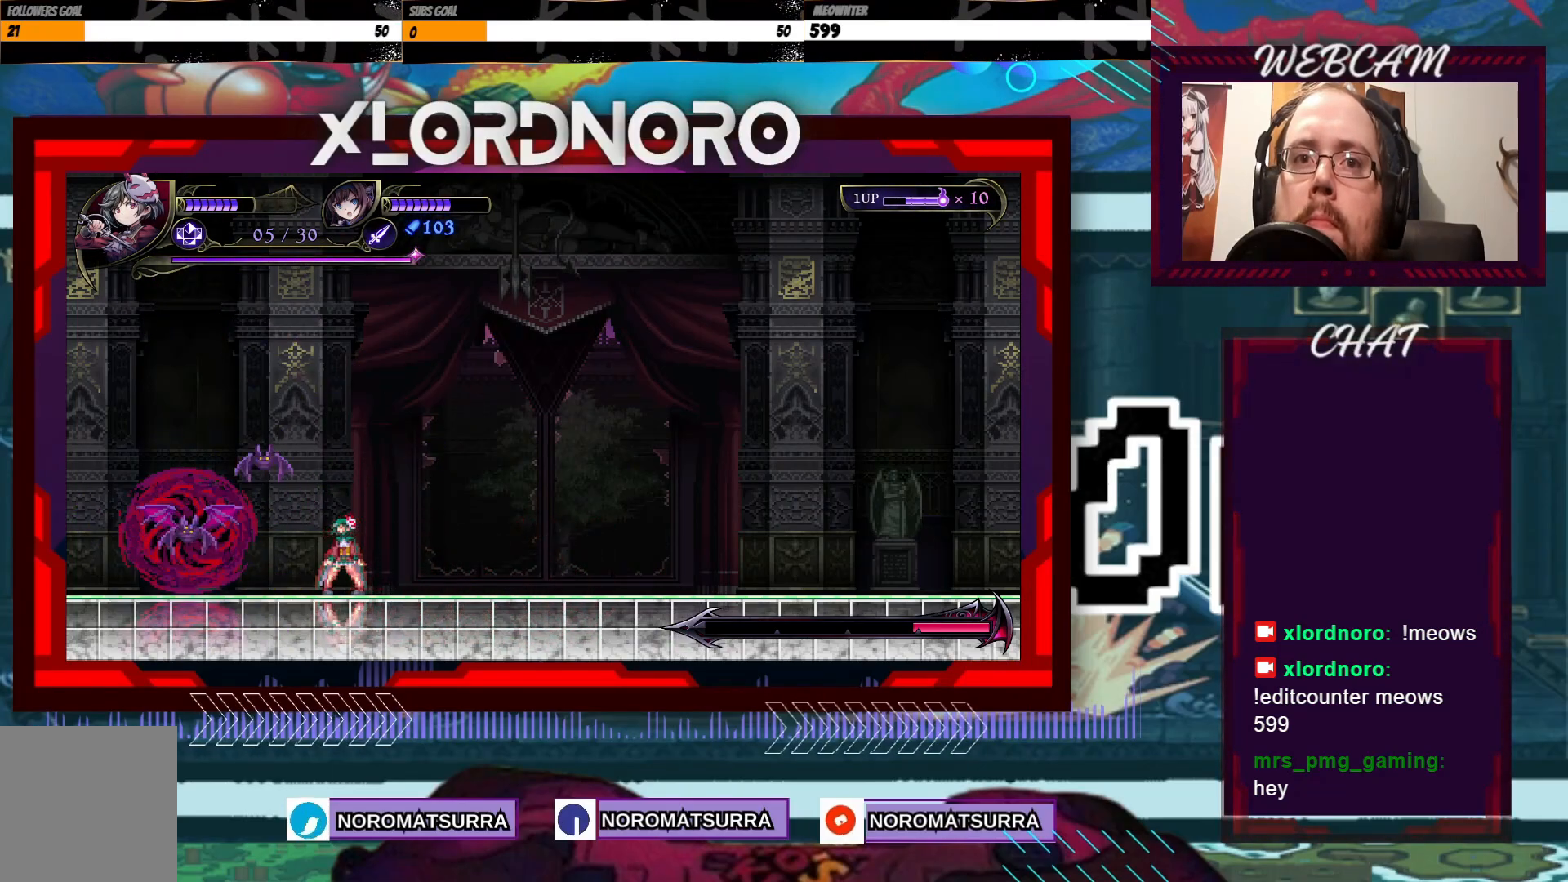
{"buttons": [], "left_stick": "left", "right_stick": "center", "events": [[183, "left_stick", "right"], [433, "left_stick", "left"]]}
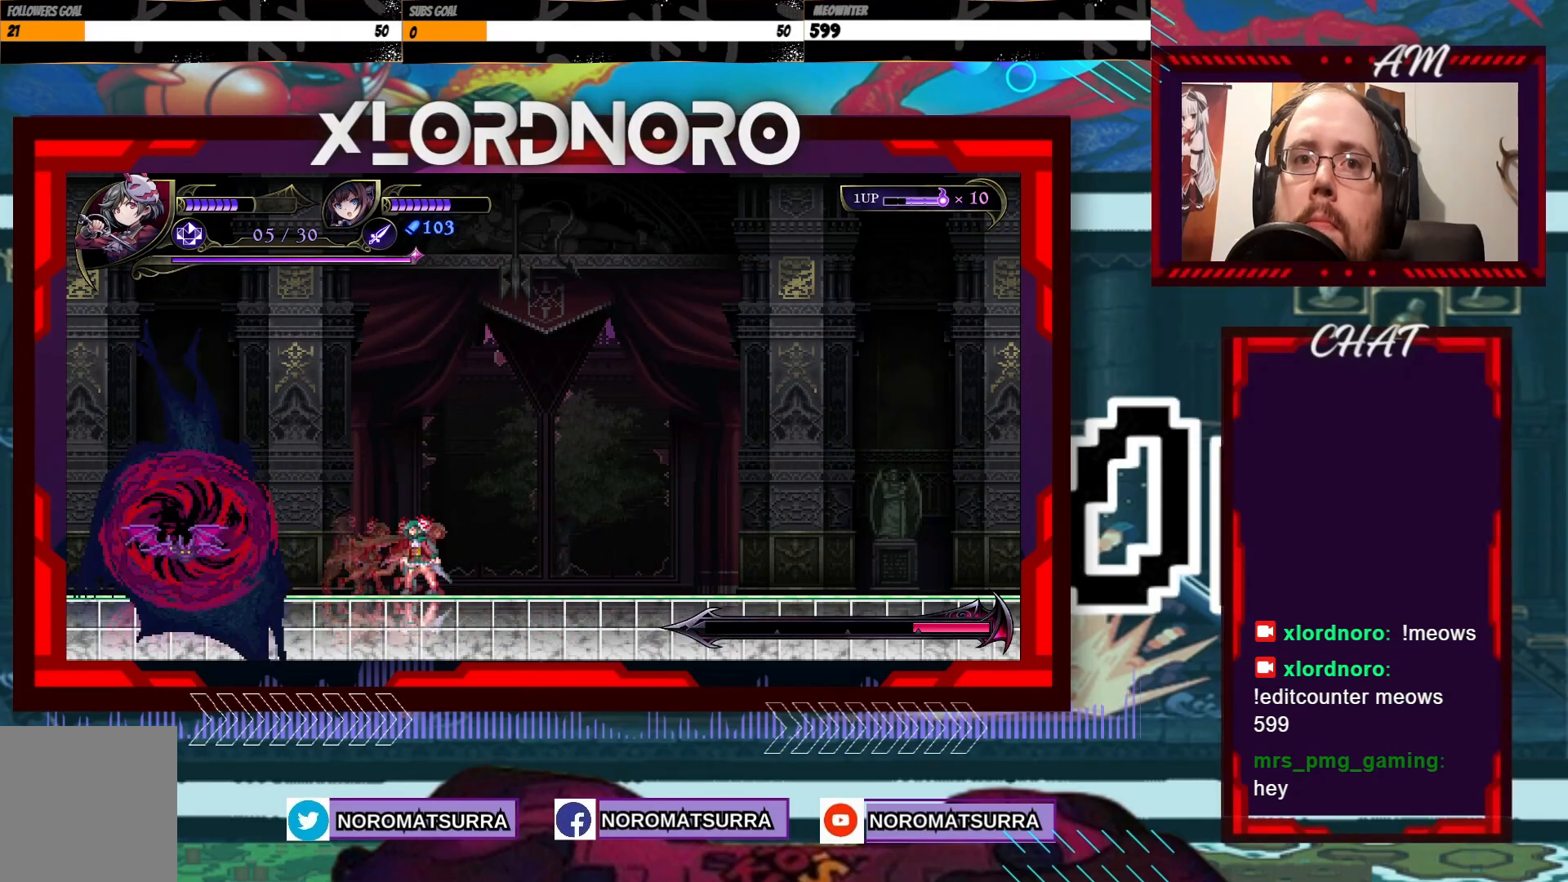
{"buttons": [], "left_stick": "center", "right_stick": "center", "events": [[83, "left_stick", "center"]]}
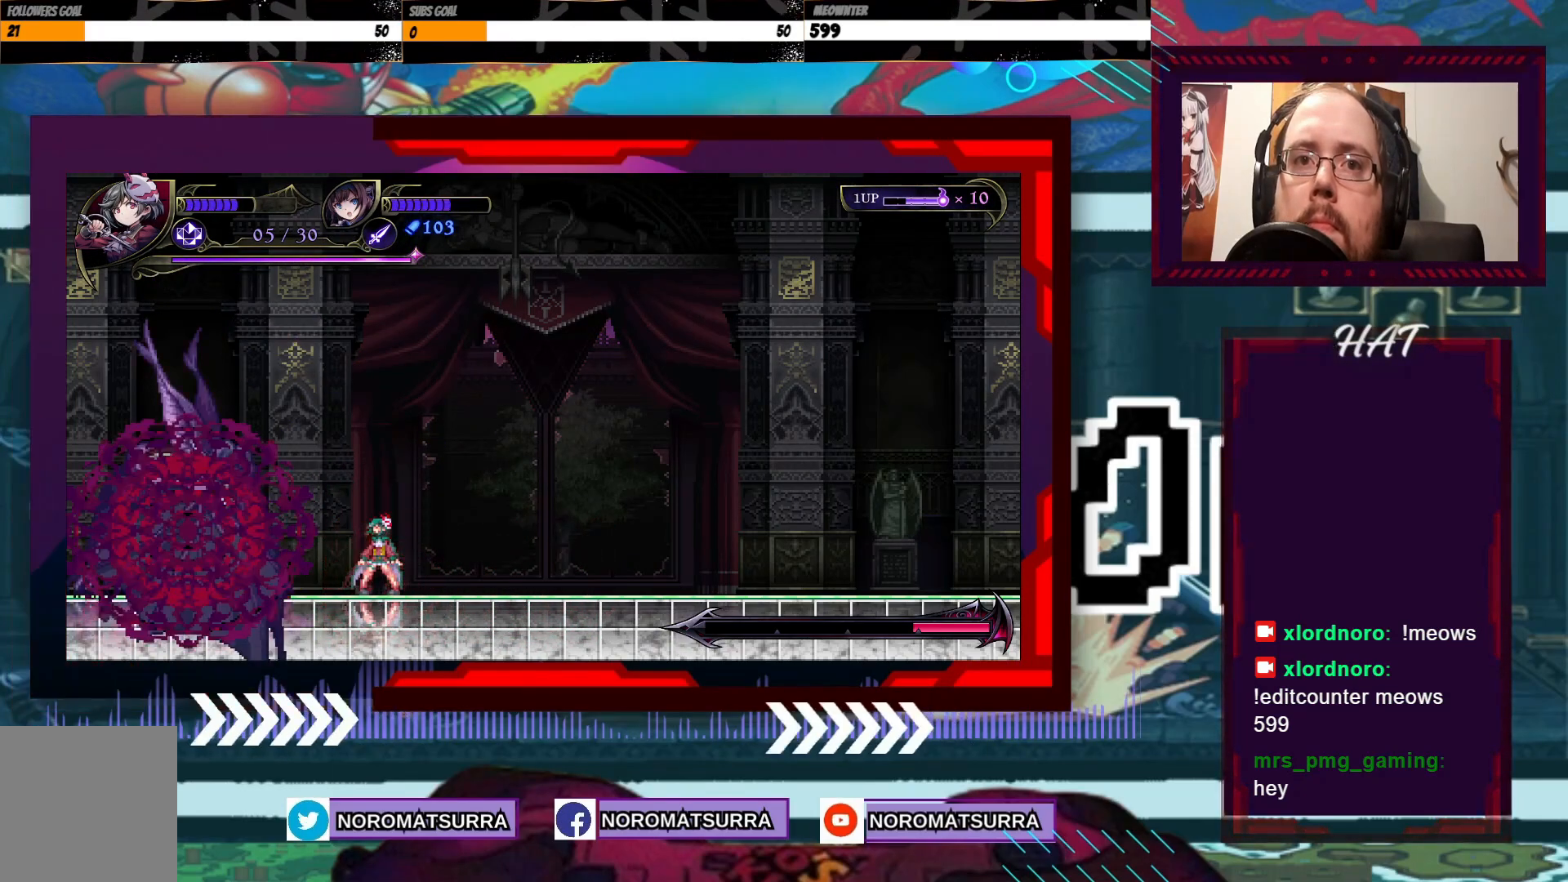
{"buttons": [], "left_stick": "center", "right_stick": "center", "events": [[183, "left_stick", "left"], [267, "B", "down"], [283, "left_stick", "center"], [383, "B", "up"]]}
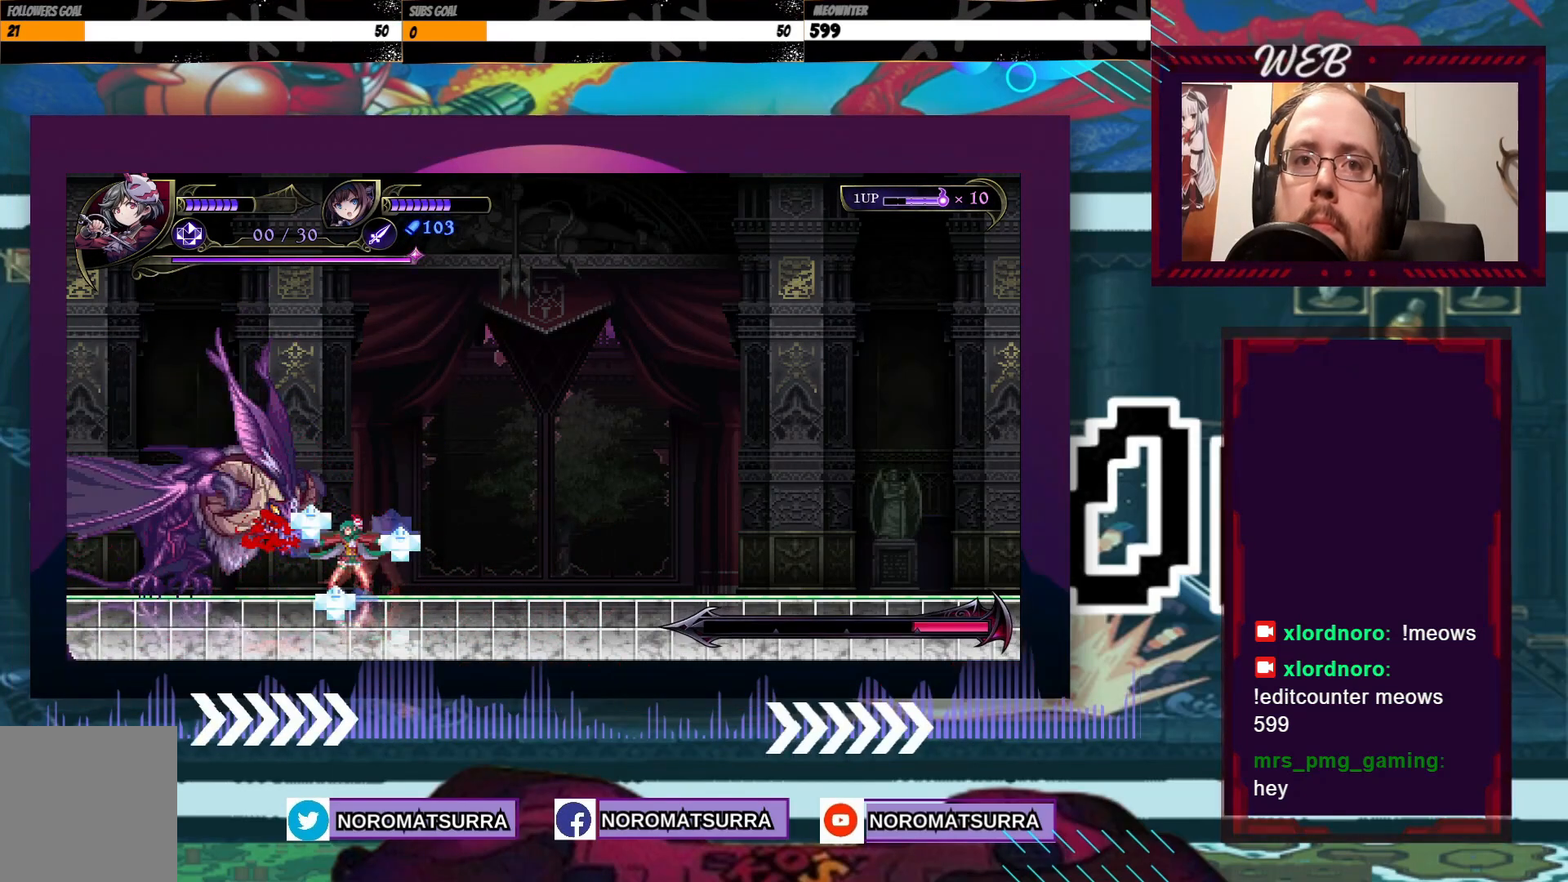
{"buttons": [], "left_stick": "center", "right_stick": "center", "events": [[83, "X", "down"], [167, "X", "up"], [233, "X", "down"], [317, "X", "up"], [383, "X", "down"], [433, "X", "up"]]}
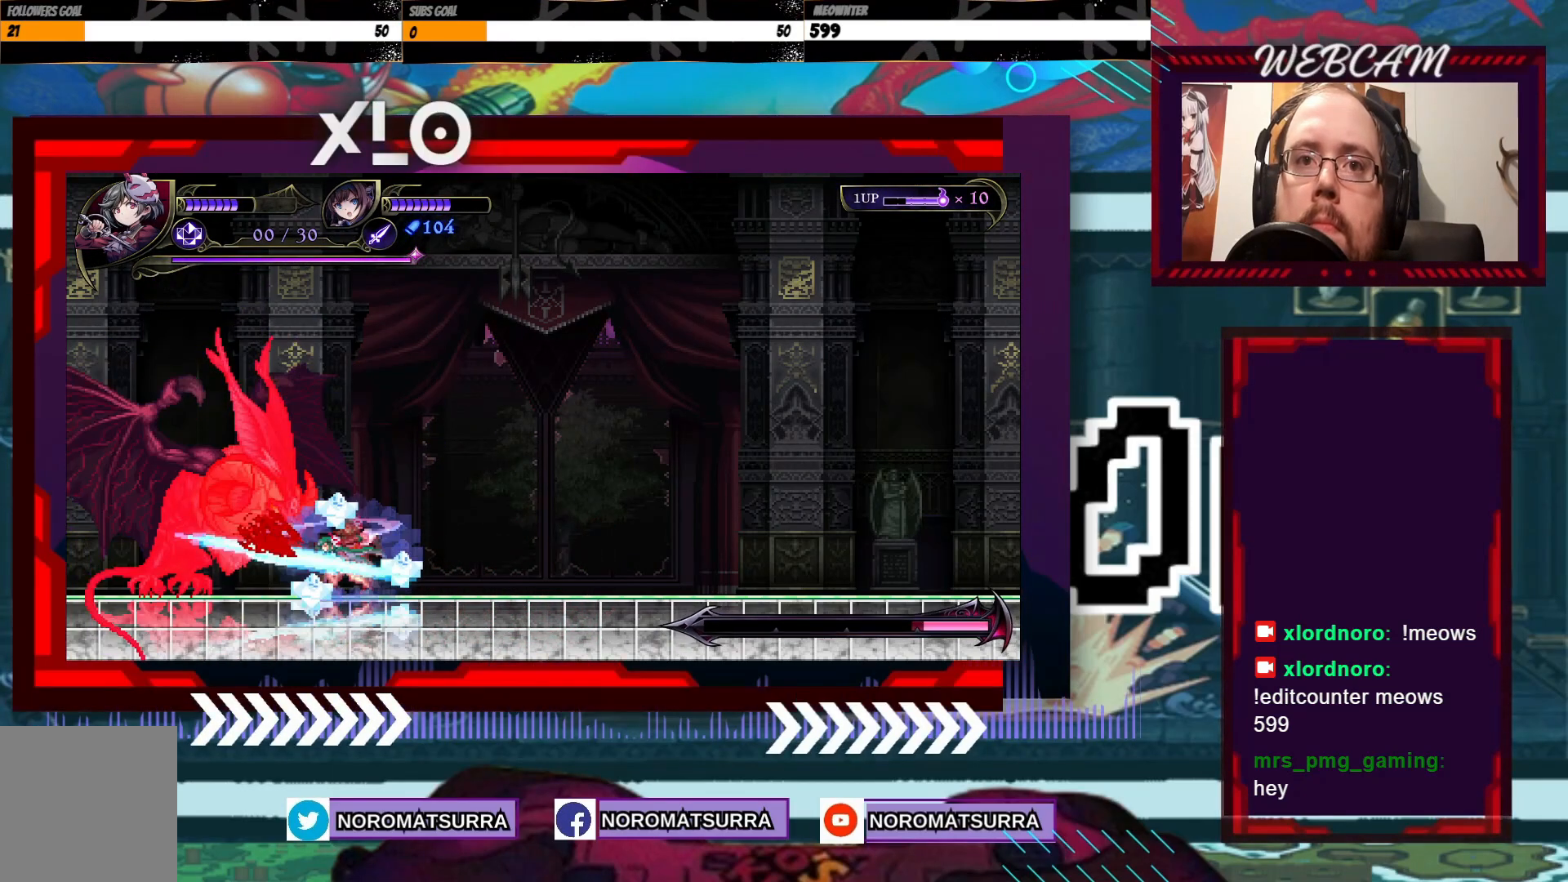
{"buttons": [], "left_stick": "center", "right_stick": "center", "events": [[17, "X", "down"], [83, "X", "up"], [133, "X", "down"], [217, "X", "up"], [267, "X", "down"], [333, "X", "up"], [383, "X", "down"], [483, "X", "up"]]}
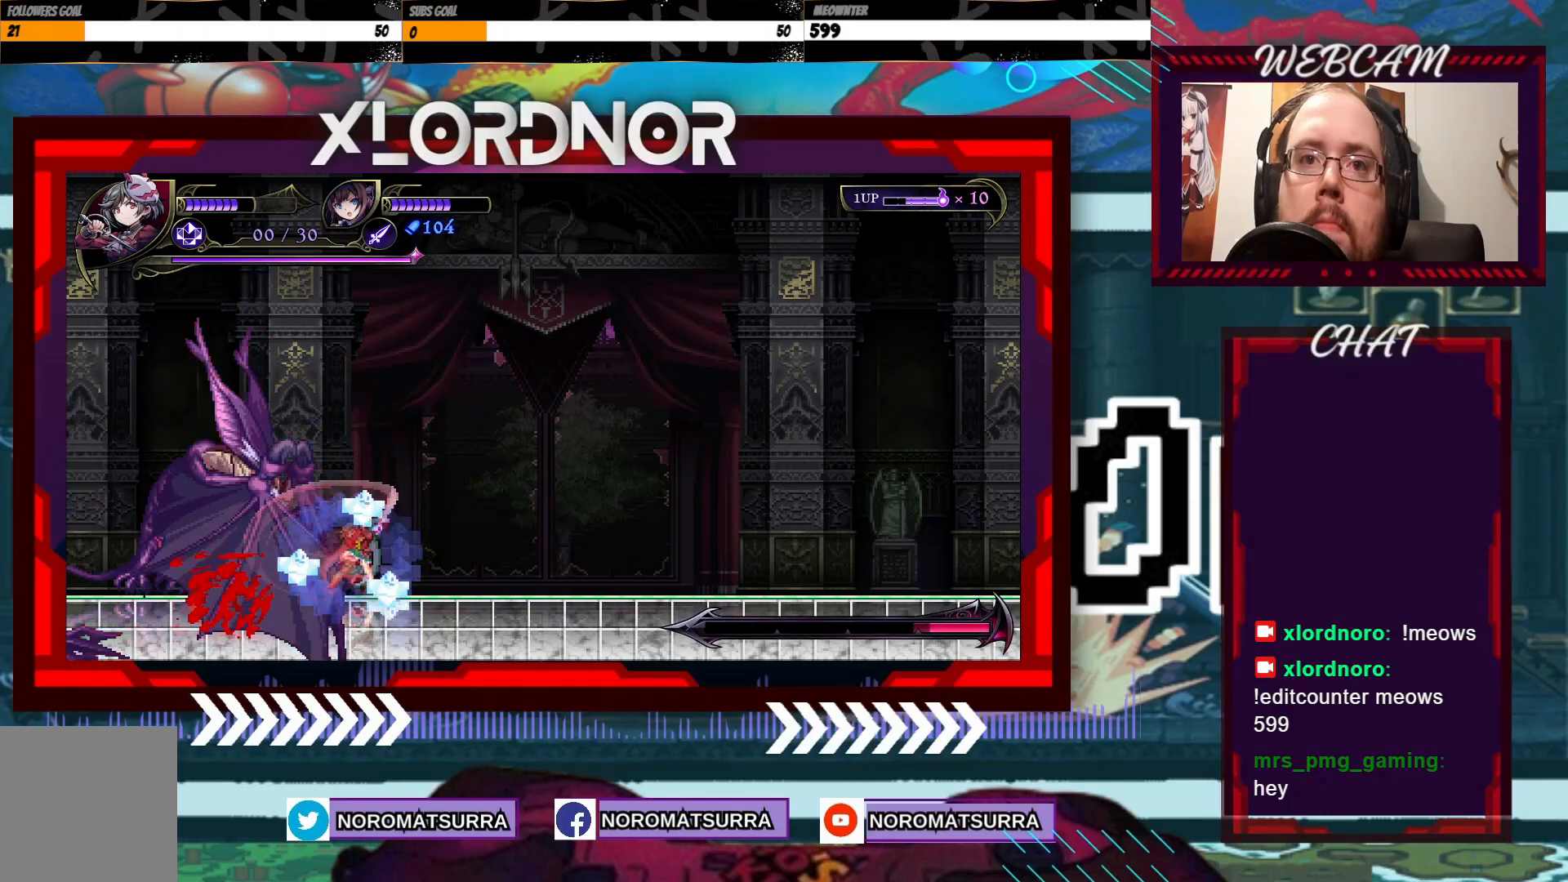
{"buttons": ["X"], "left_stick": "center", "right_stick": "center", "events": [[33, "X", "down"], [117, "X", "up"], [183, "X", "down"], [267, "X", "up"], [333, "X", "down"], [417, "X", "up"], [483, "X", "down"]]}